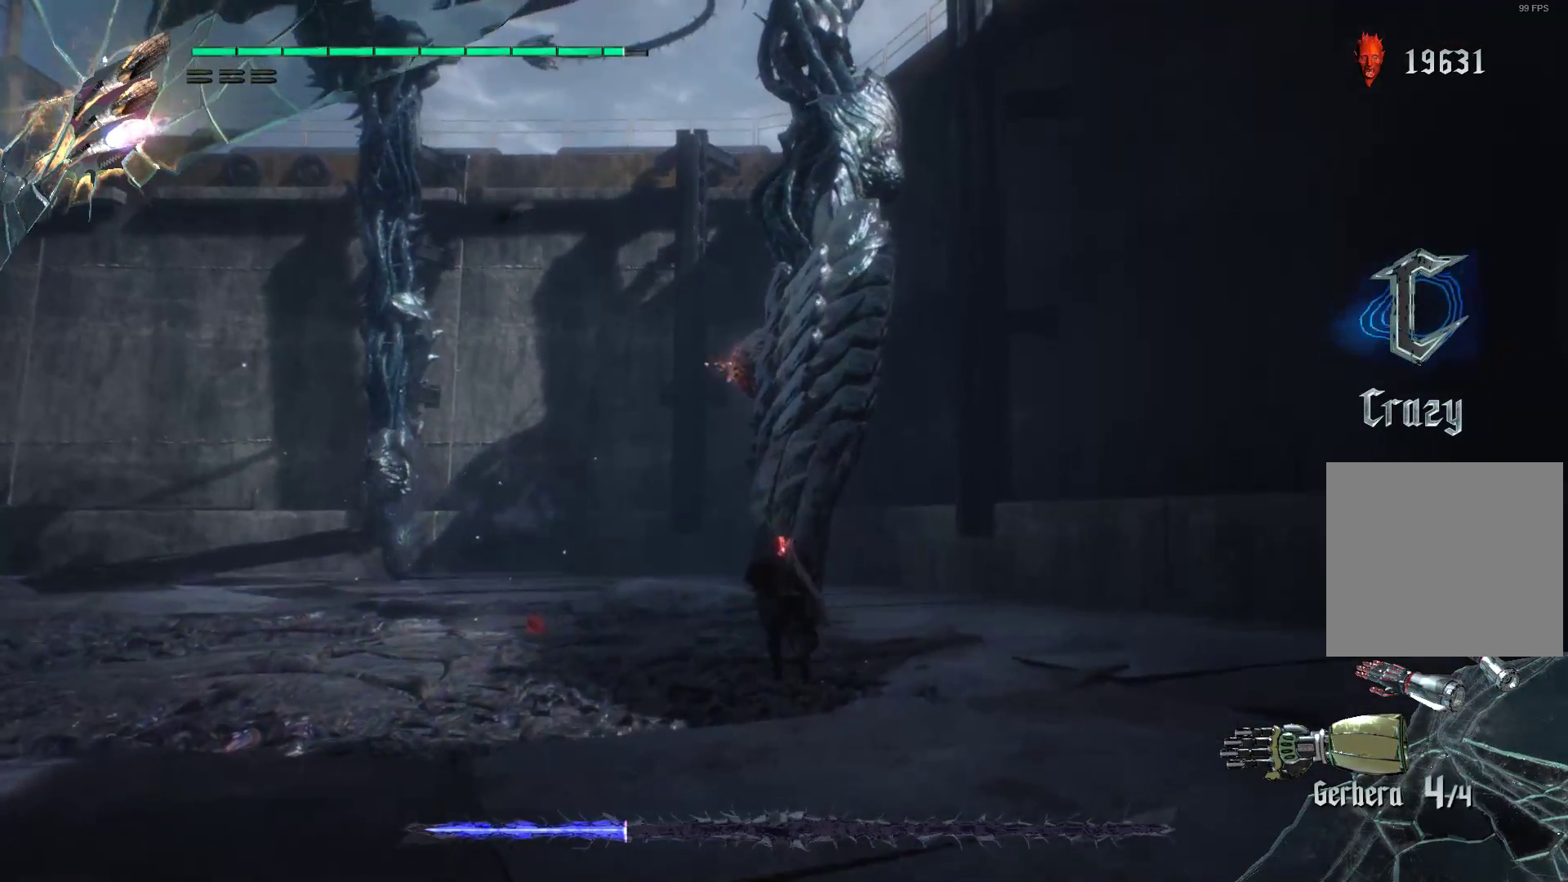
Gameplay with a controller (Xbox layout); each line is a JSON object with the inputs held at the frame after it. "events" lists button and stick changes between this image and that frame as [ms after this image, input, new state], when the widget could be followed in between. Not read: L3 R3.
{"buttons": ["Y", "R2"], "left_stick": "center", "right_stick": "center", "events": [[155, "A", "up"], [293, "Y", "down"], [293, "left_stick", "center"], [397, "Y", "up"], [448, "Y", "down"]]}
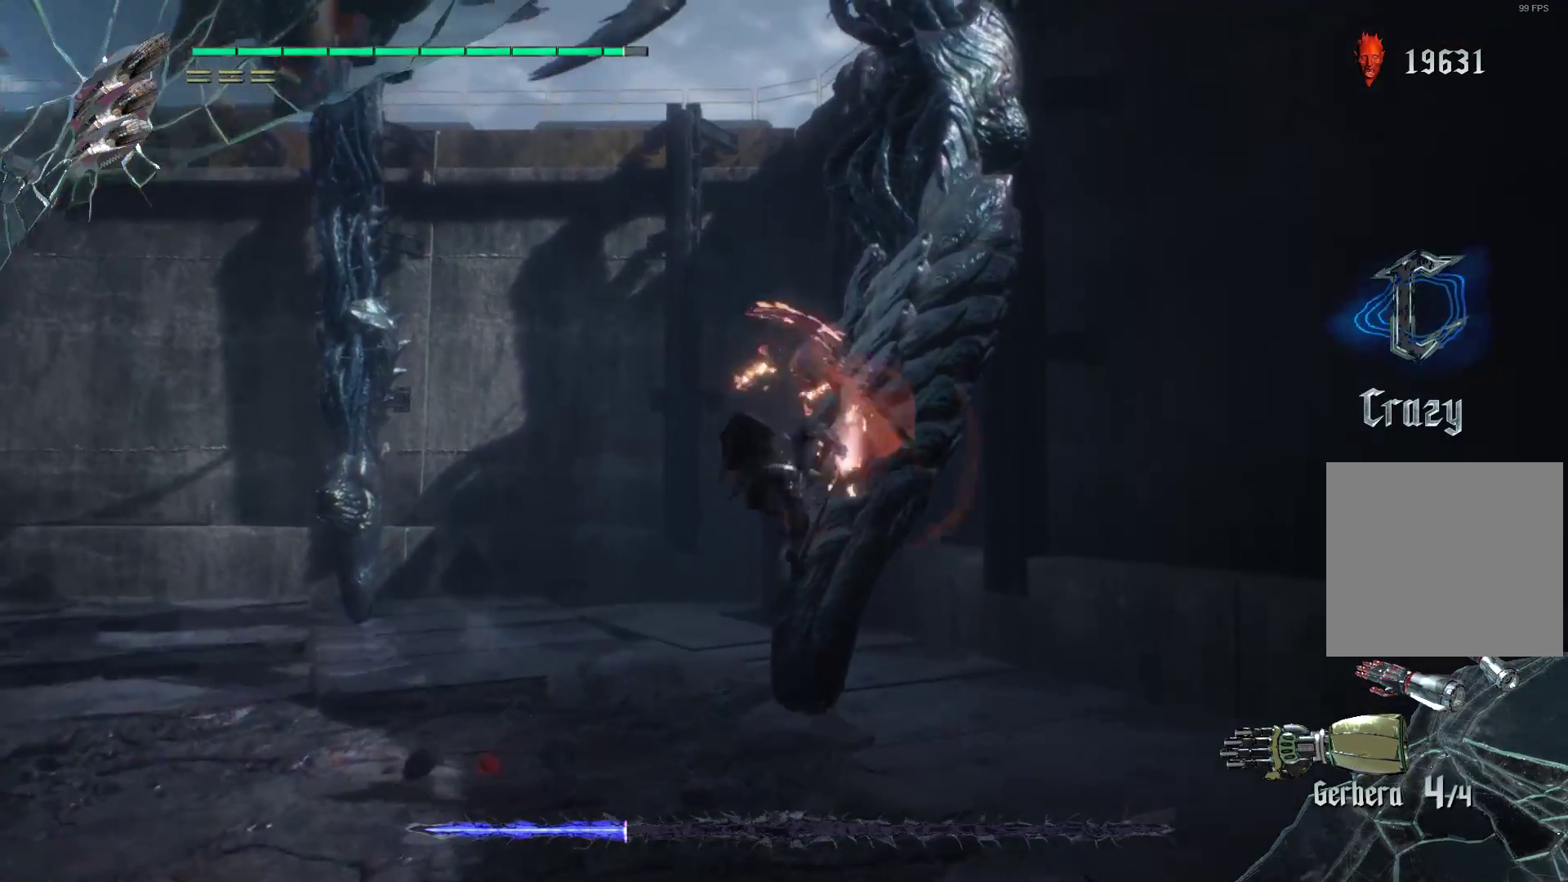
{"buttons": ["Y", "L2", "R2"], "left_stick": "center", "right_stick": "center", "events": [[52, "Y", "up"], [86, "L2", "down"], [121, "Y", "down"], [224, "Y", "up"], [259, "L2", "up"], [328, "Y", "down"], [431, "Y", "up"], [448, "L2", "down"], [483, "Y", "down"]]}
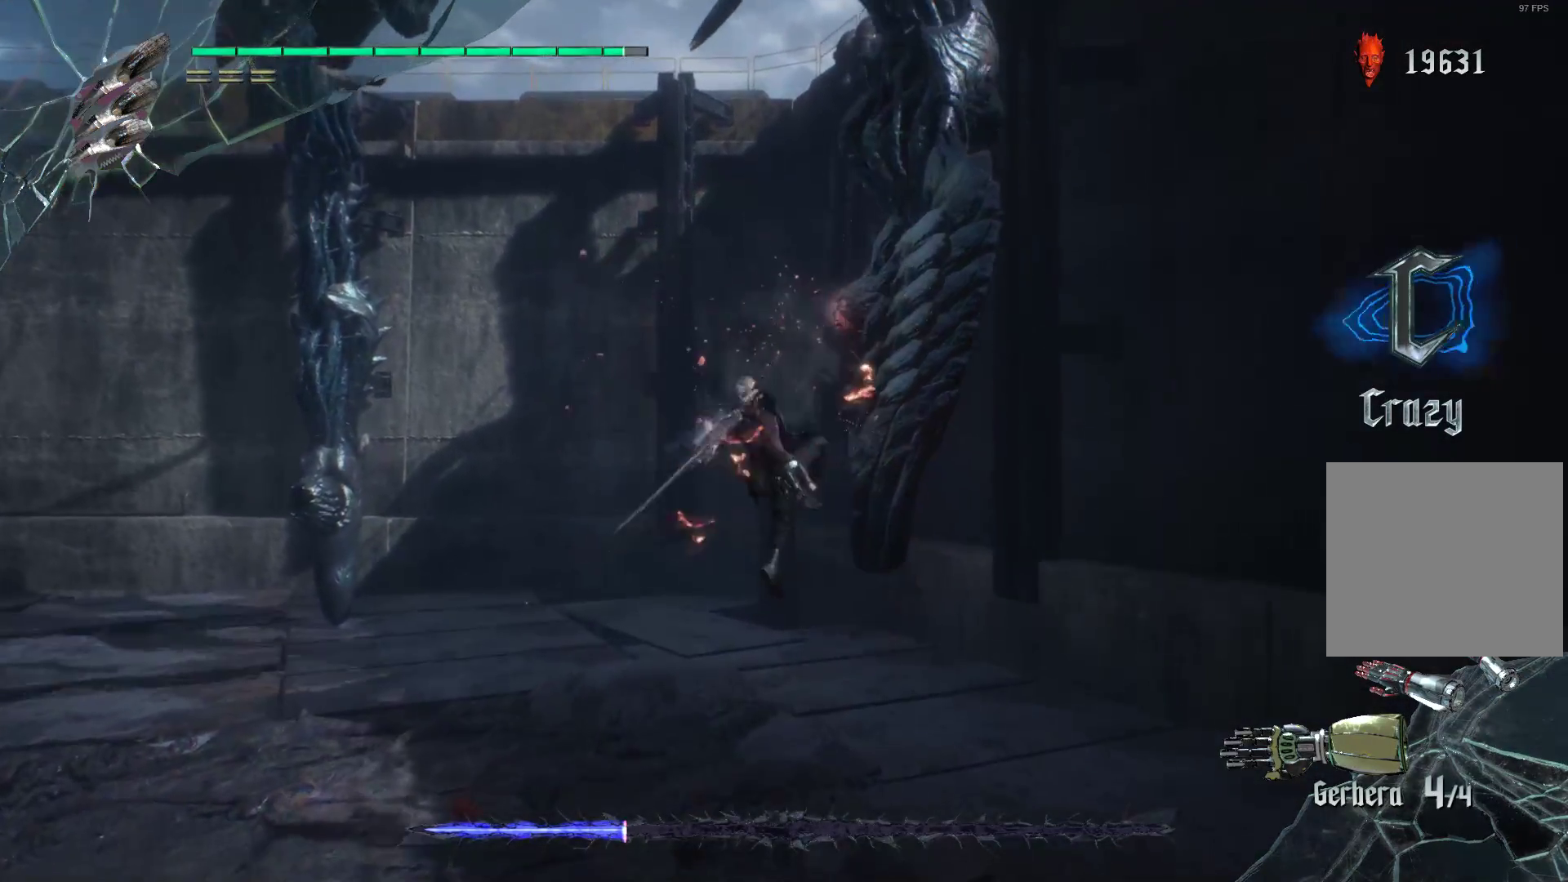
{"buttons": ["R2"], "left_stick": "up-left", "right_stick": "center", "events": [[86, "L2", "up"], [86, "Y", "up"], [293, "left_stick", "up-left"]]}
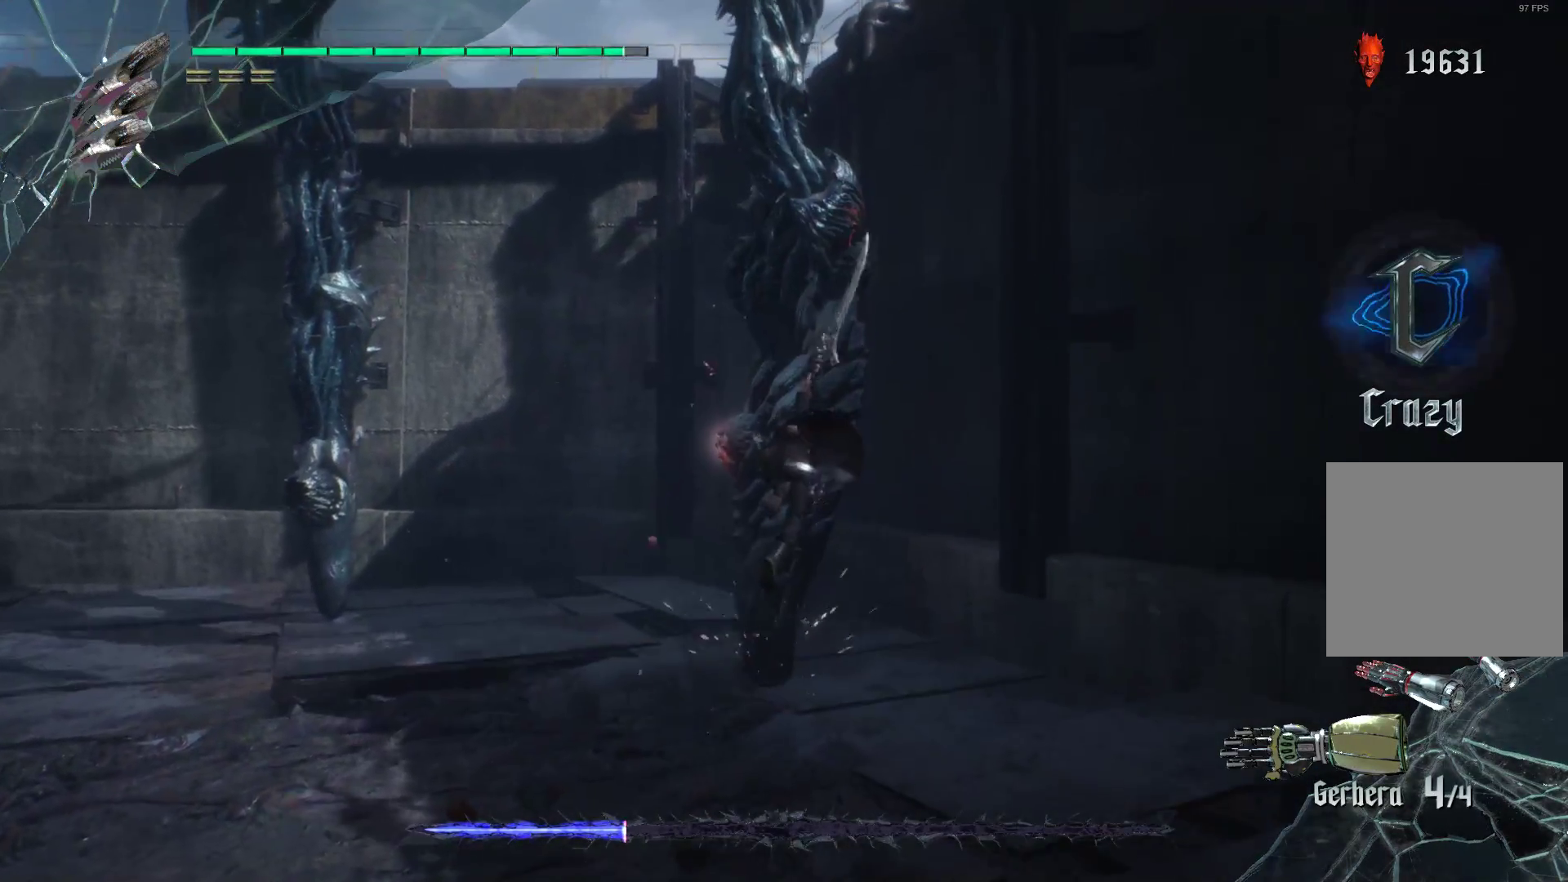
{"buttons": ["R2"], "left_stick": "up", "right_stick": "center", "events": [[86, "left_stick", "up"]]}
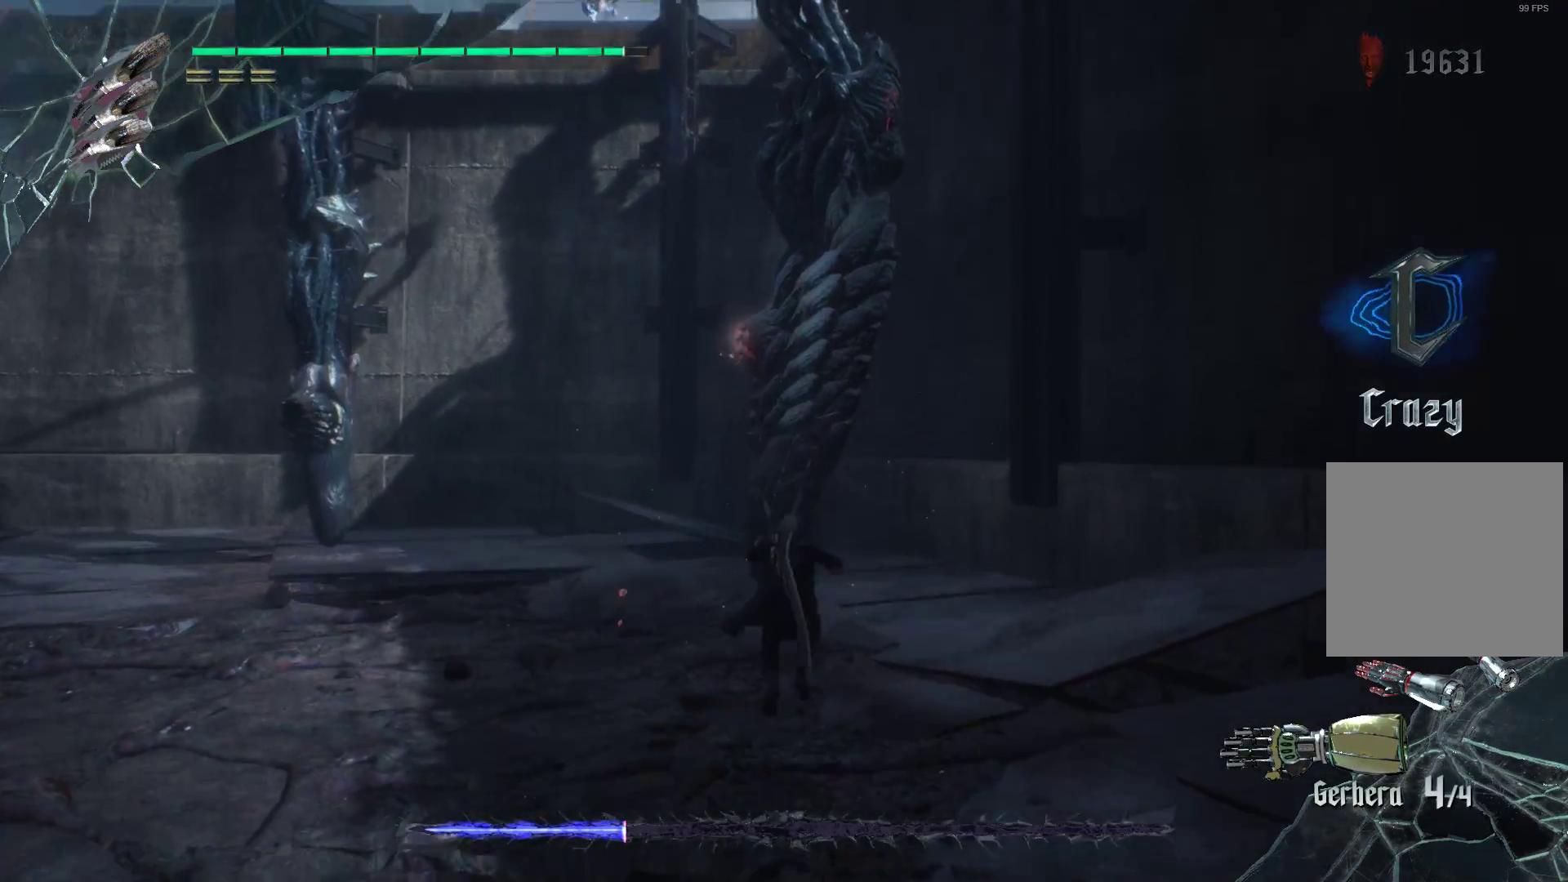
{"buttons": ["Y", "R1", "R2"], "left_stick": "up-left", "right_stick": "center", "events": [[34, "A", "down"], [172, "R1", "down"], [207, "A", "up"], [345, "left_stick", "down"], [466, "Y", "down"], [466, "left_stick", "up-left"]]}
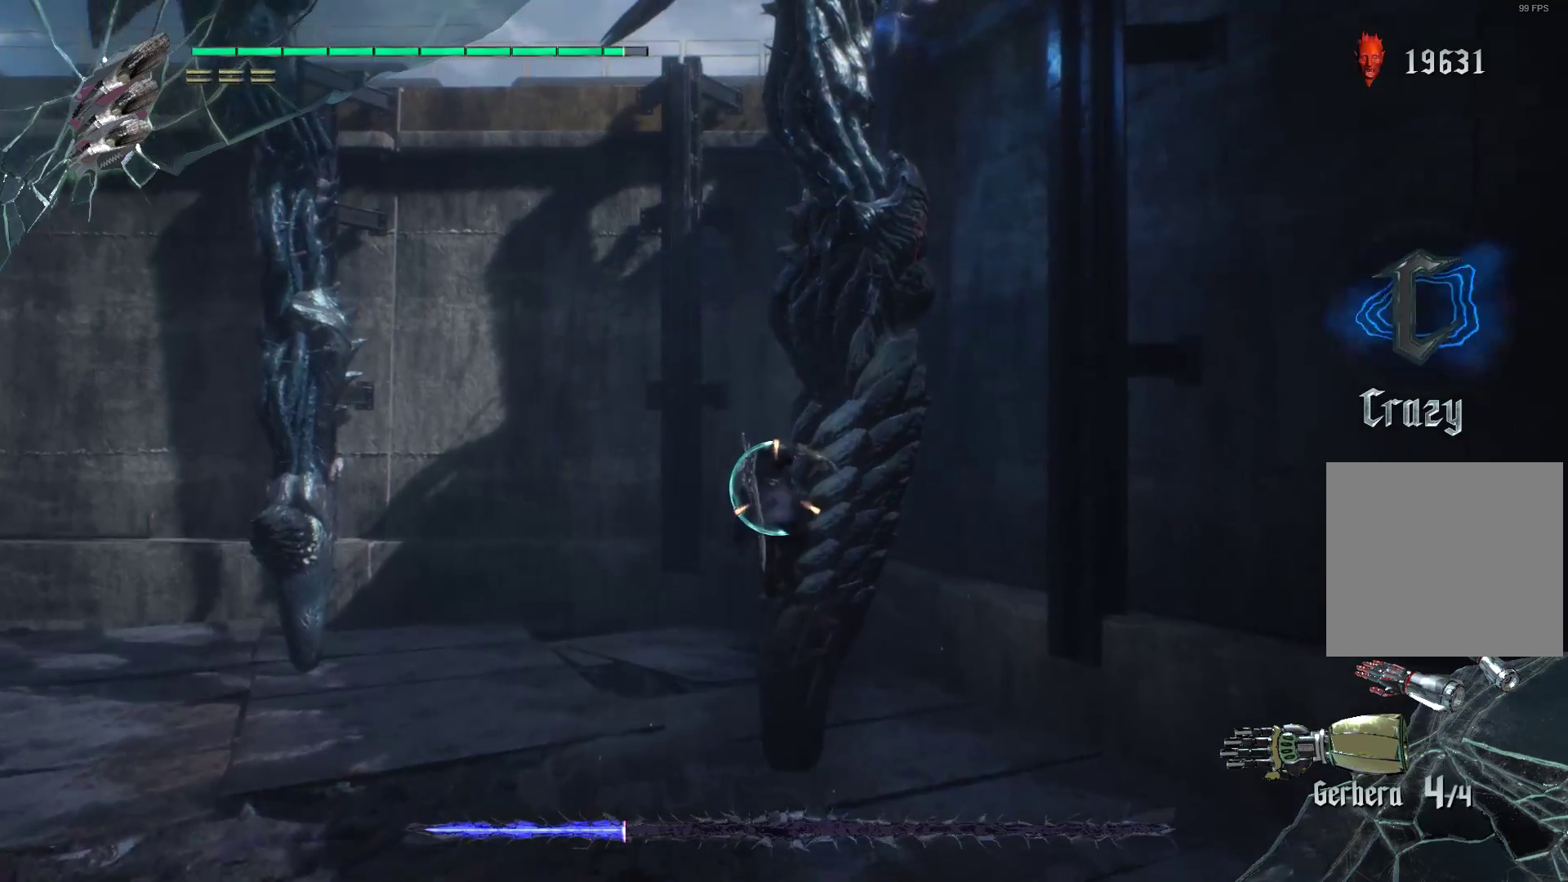
{"buttons": ["L2", "R2"], "left_stick": "up", "right_stick": "center", "events": [[34, "Y", "up"], [86, "left_stick", "up"], [103, "Y", "down"], [207, "Y", "up"], [276, "Y", "down"], [379, "R1", "up"], [379, "Y", "up"], [500, "L2", "down"]]}
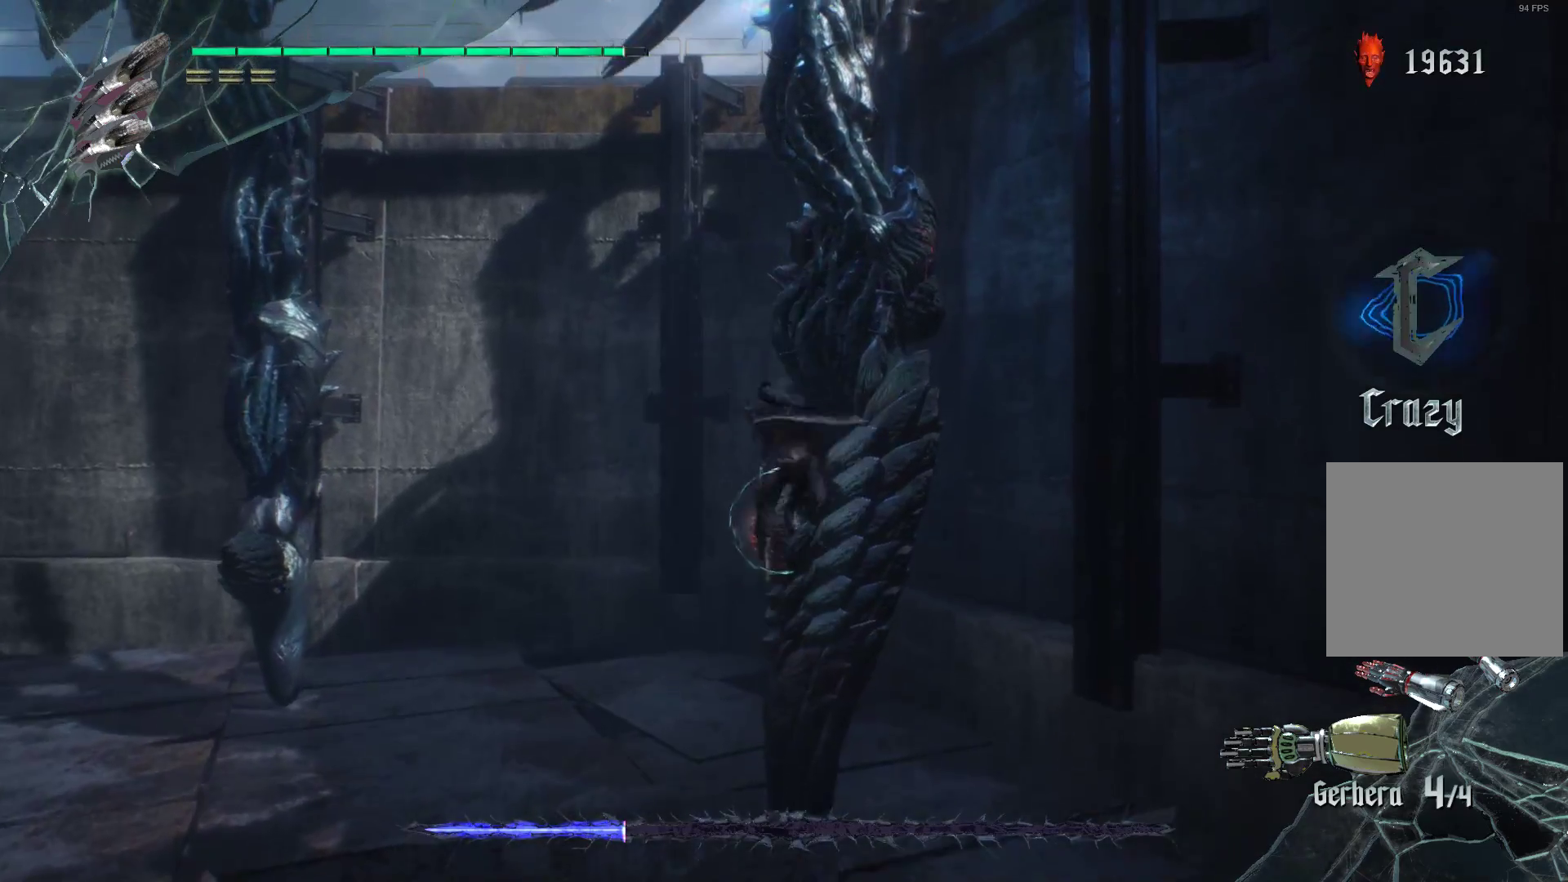
{"buttons": ["R2"], "left_stick": "up", "right_stick": "center", "events": [[172, "L2", "up"]]}
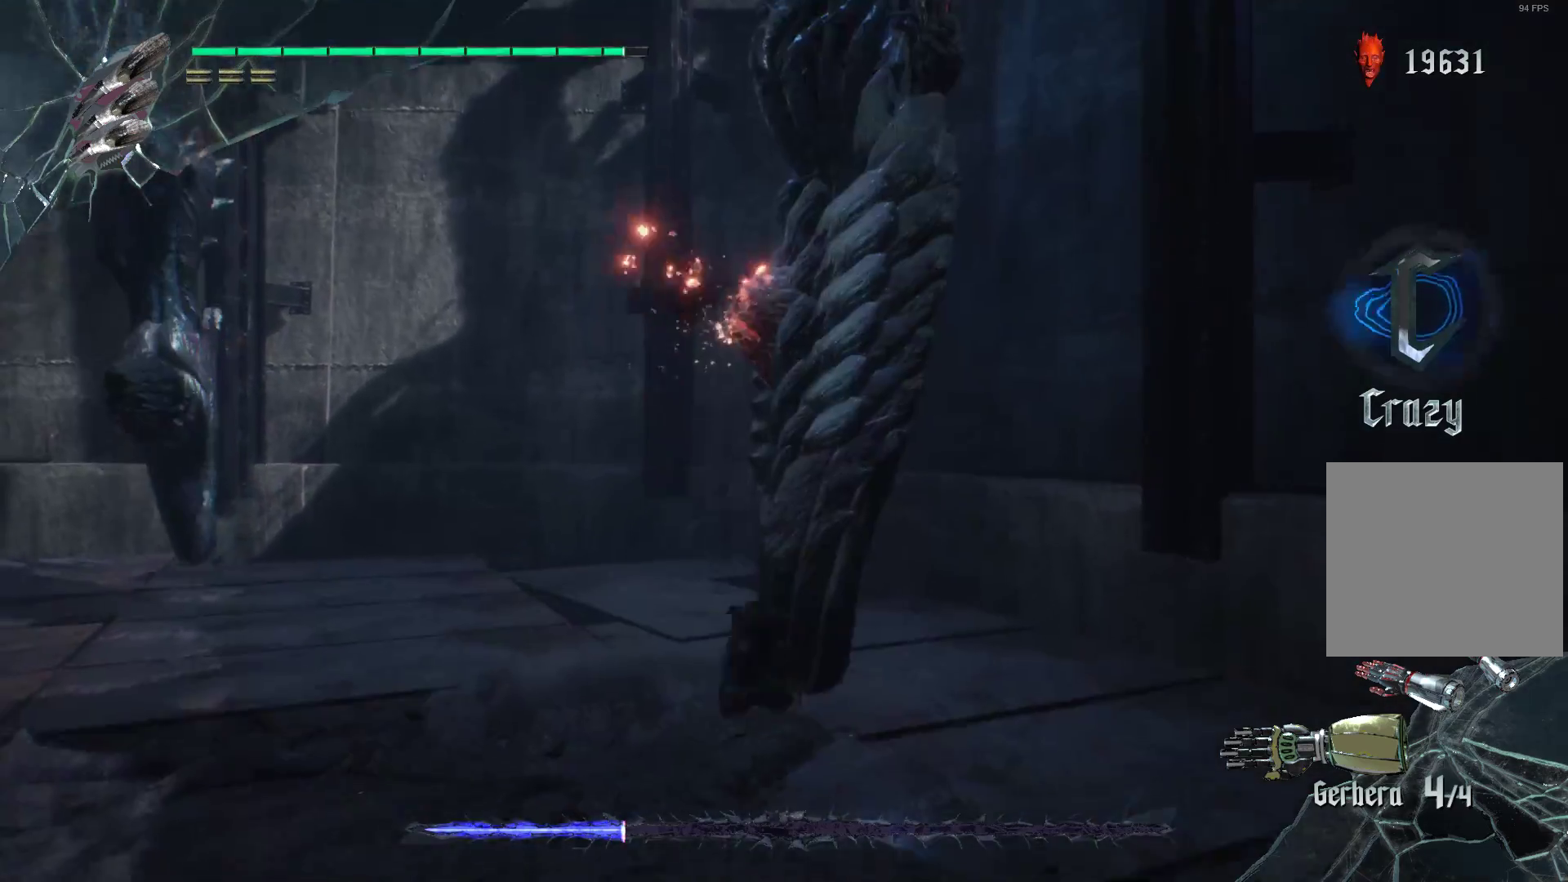
{"buttons": ["R2"], "left_stick": "center", "right_stick": "center", "events": [[190, "left_stick", "center"], [397, "left_stick", "down"], [483, "left_stick", "center"]]}
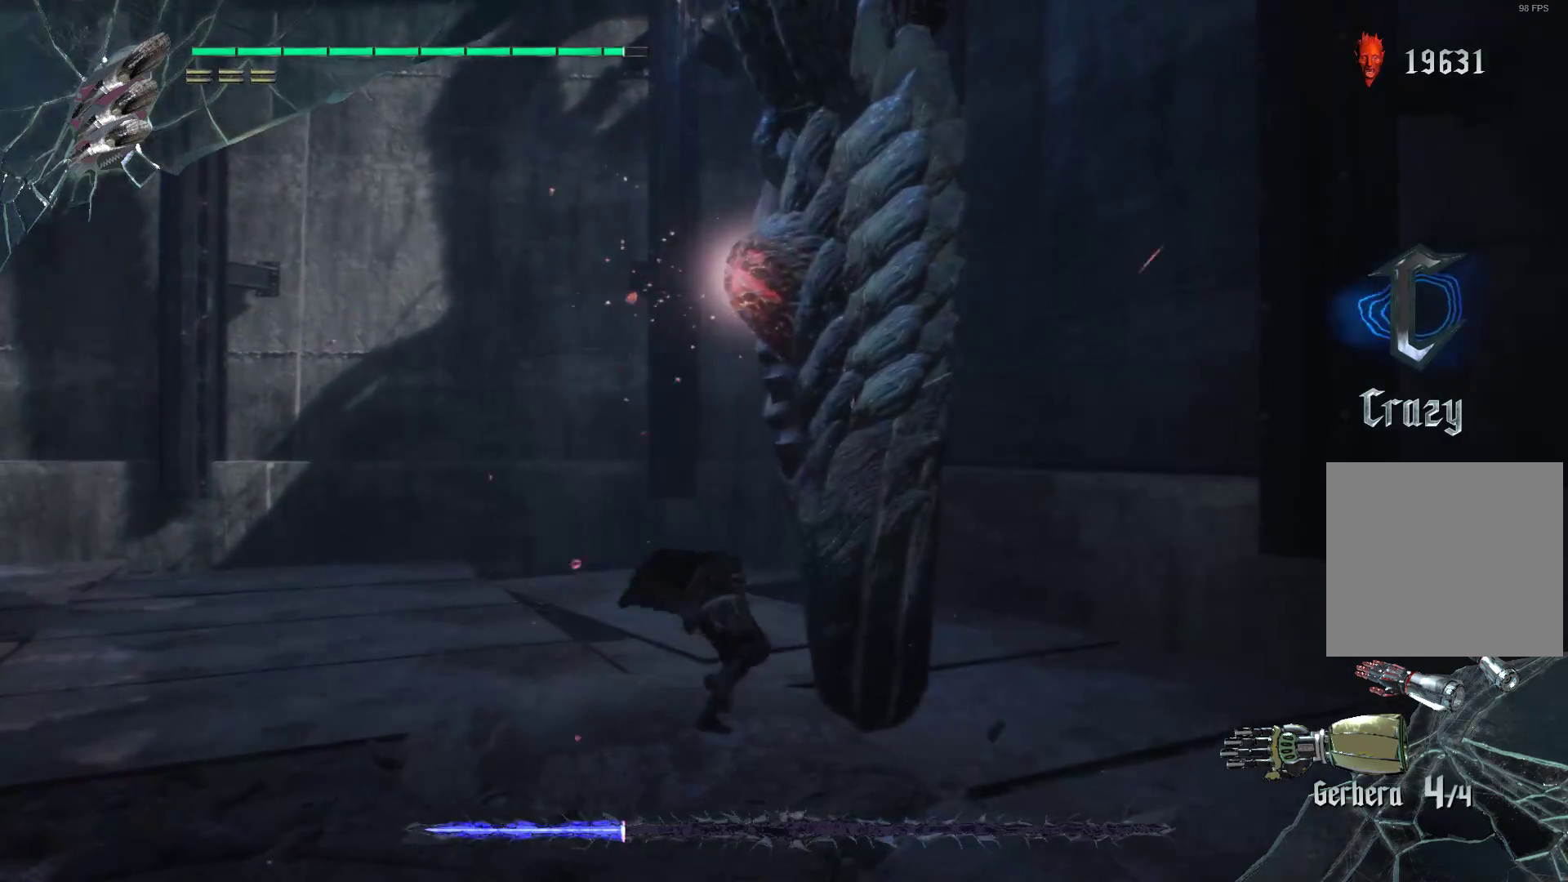
{"buttons": ["Y", "R2"], "left_stick": "center", "right_stick": "center", "events": [[17, "A", "down"], [17, "left_stick", "down"], [86, "left_stick", "center"], [190, "A", "up"], [293, "Y", "down"], [397, "Y", "up"], [448, "Y", "down"]]}
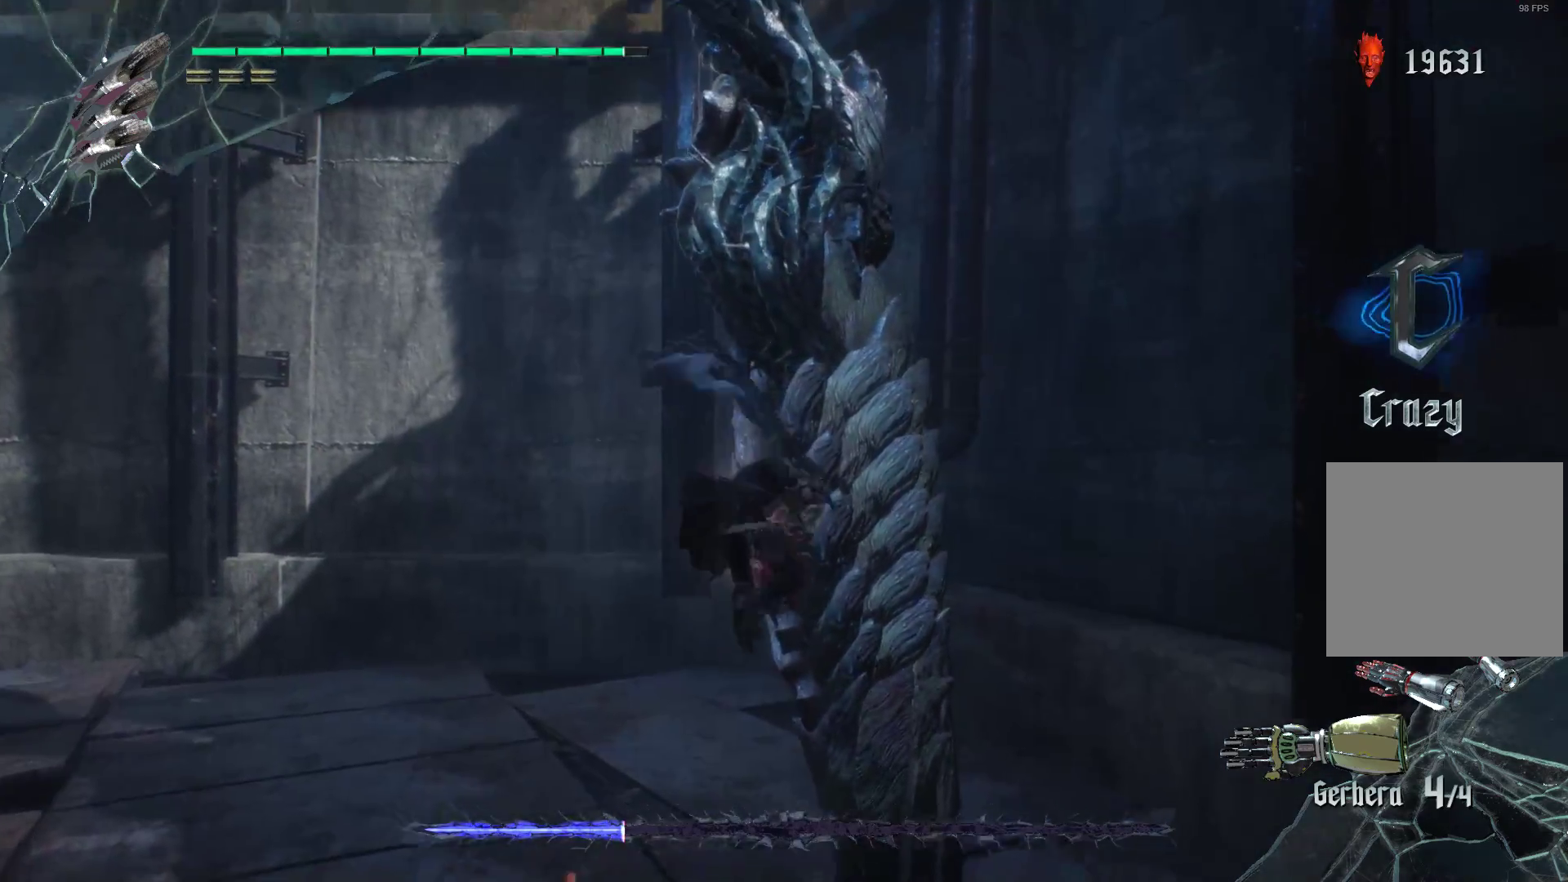
{"buttons": ["L2", "R2"], "left_stick": "center", "right_stick": "center", "events": [[52, "Y", "up"], [121, "L2", "down"], [121, "Y", "down"], [259, "L2", "up"], [259, "Y", "up"], [328, "Y", "down"], [448, "Y", "up"], [483, "L2", "down"]]}
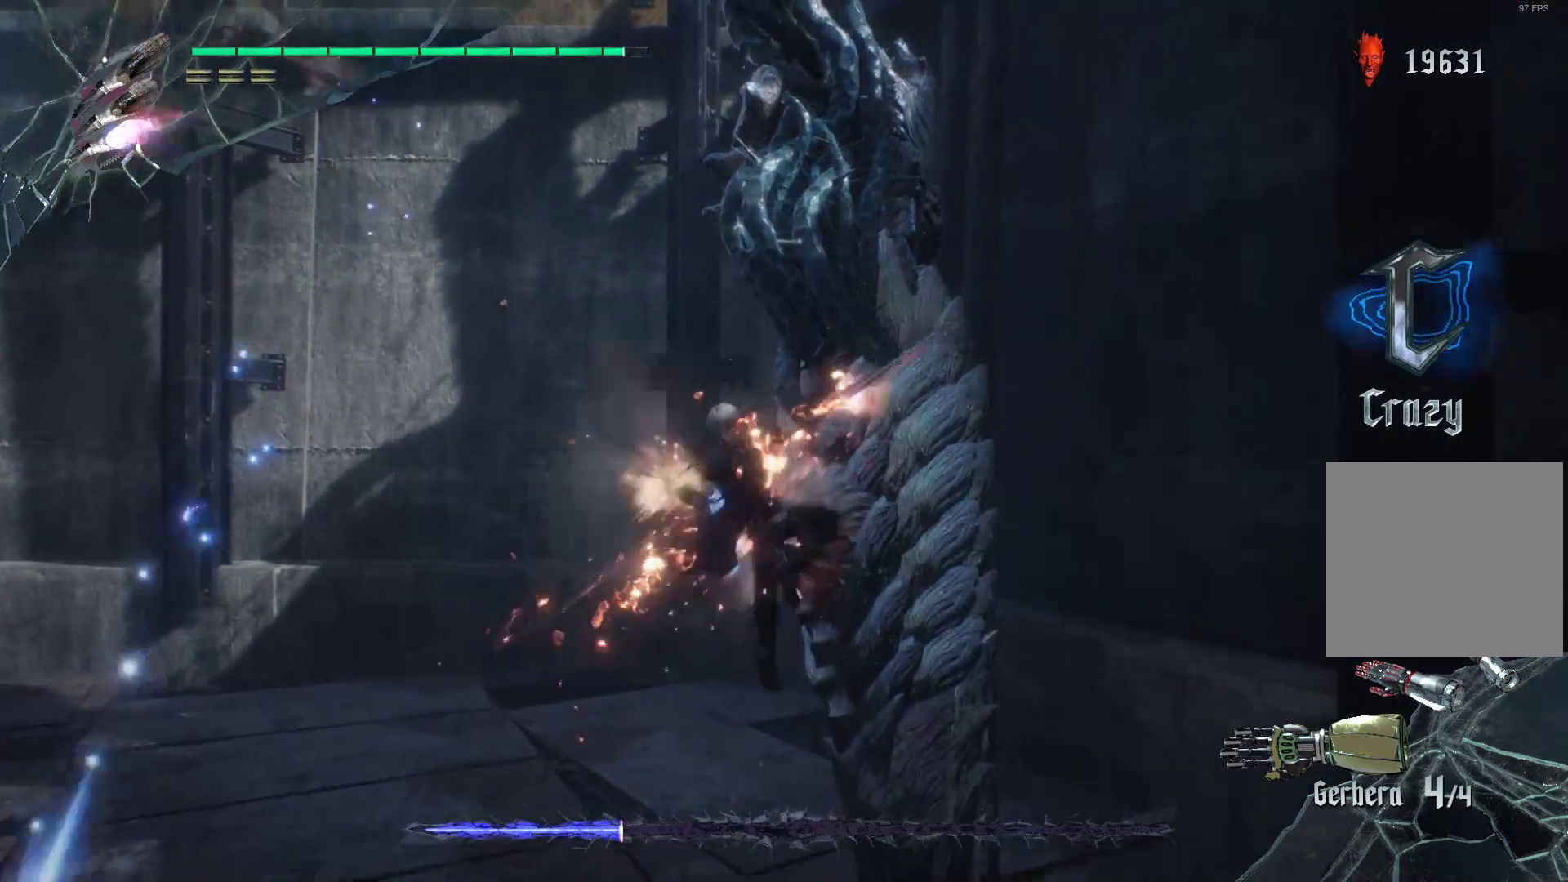
{"buttons": ["R1", "R2"], "left_stick": "down-left", "right_stick": "center", "events": [[17, "Y", "down"], [121, "Y", "up"], [138, "L2", "up"], [172, "Y", "down"], [207, "L2", "down"], [276, "Y", "up"], [345, "L2", "up"], [345, "left_stick", "down-left"], [379, "R1", "down"], [379, "Y", "down"], [466, "Y", "up"]]}
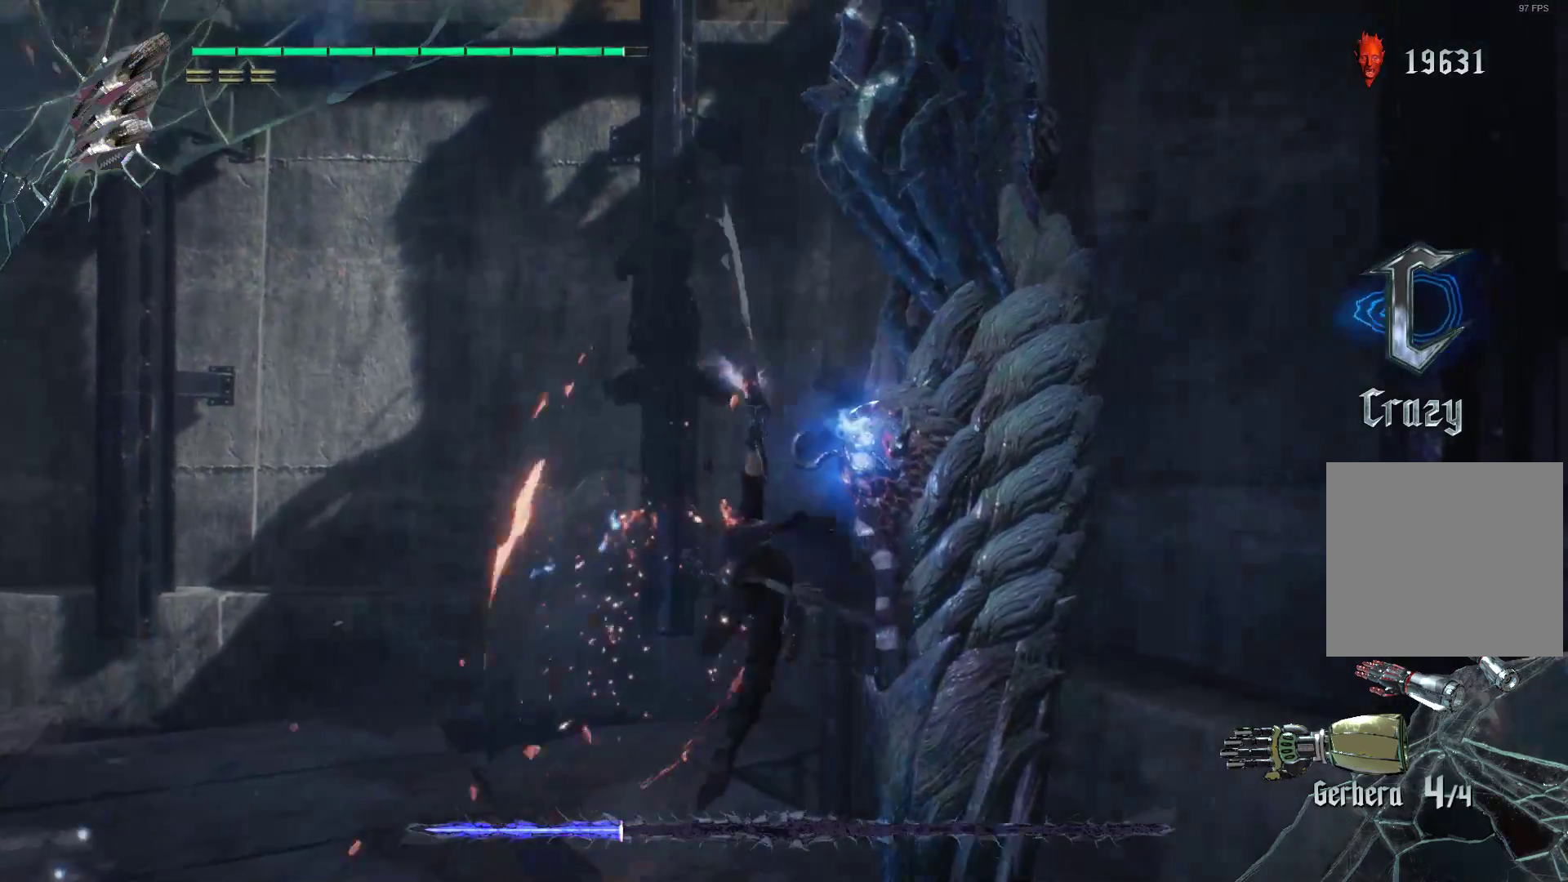
{"buttons": ["L2", "R1", "R2"], "left_stick": "down-left", "right_stick": "center", "events": [[34, "Y", "down"], [138, "Y", "up"], [207, "Y", "down"], [310, "Y", "up"], [379, "Y", "down"], [431, "L2", "down"], [466, "Y", "up"]]}
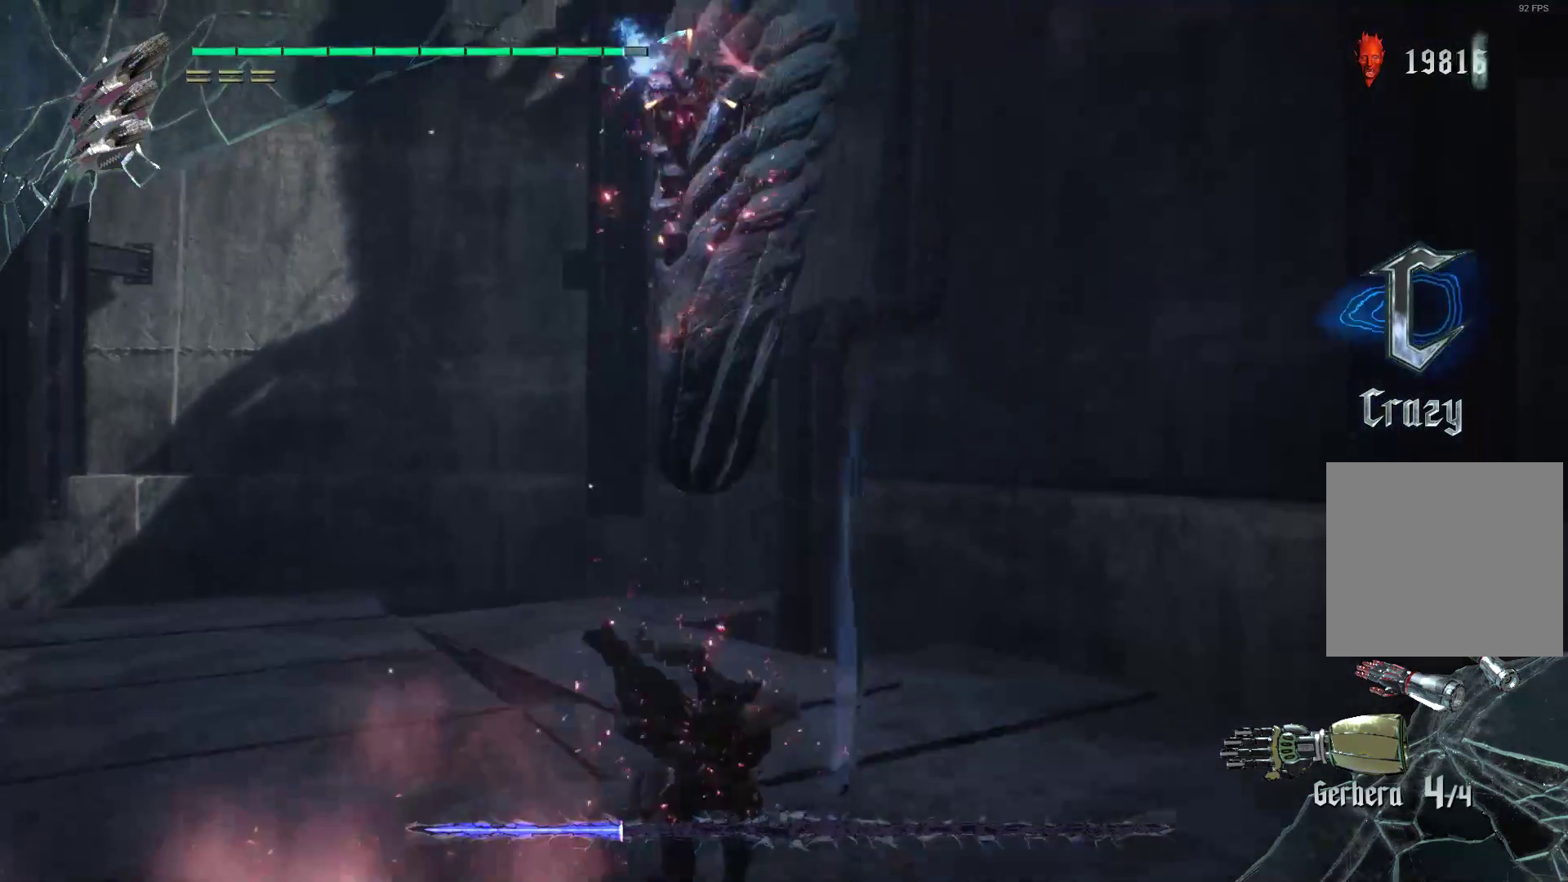
{"buttons": ["R1", "R2"], "left_stick": "center", "right_stick": "center", "events": [[69, "B", "down"], [69, "L2", "up"], [69, "left_stick", "center"], [172, "B", "up"], [241, "B", "down"], [310, "B", "up"], [379, "B", "down"], [466, "B", "up"]]}
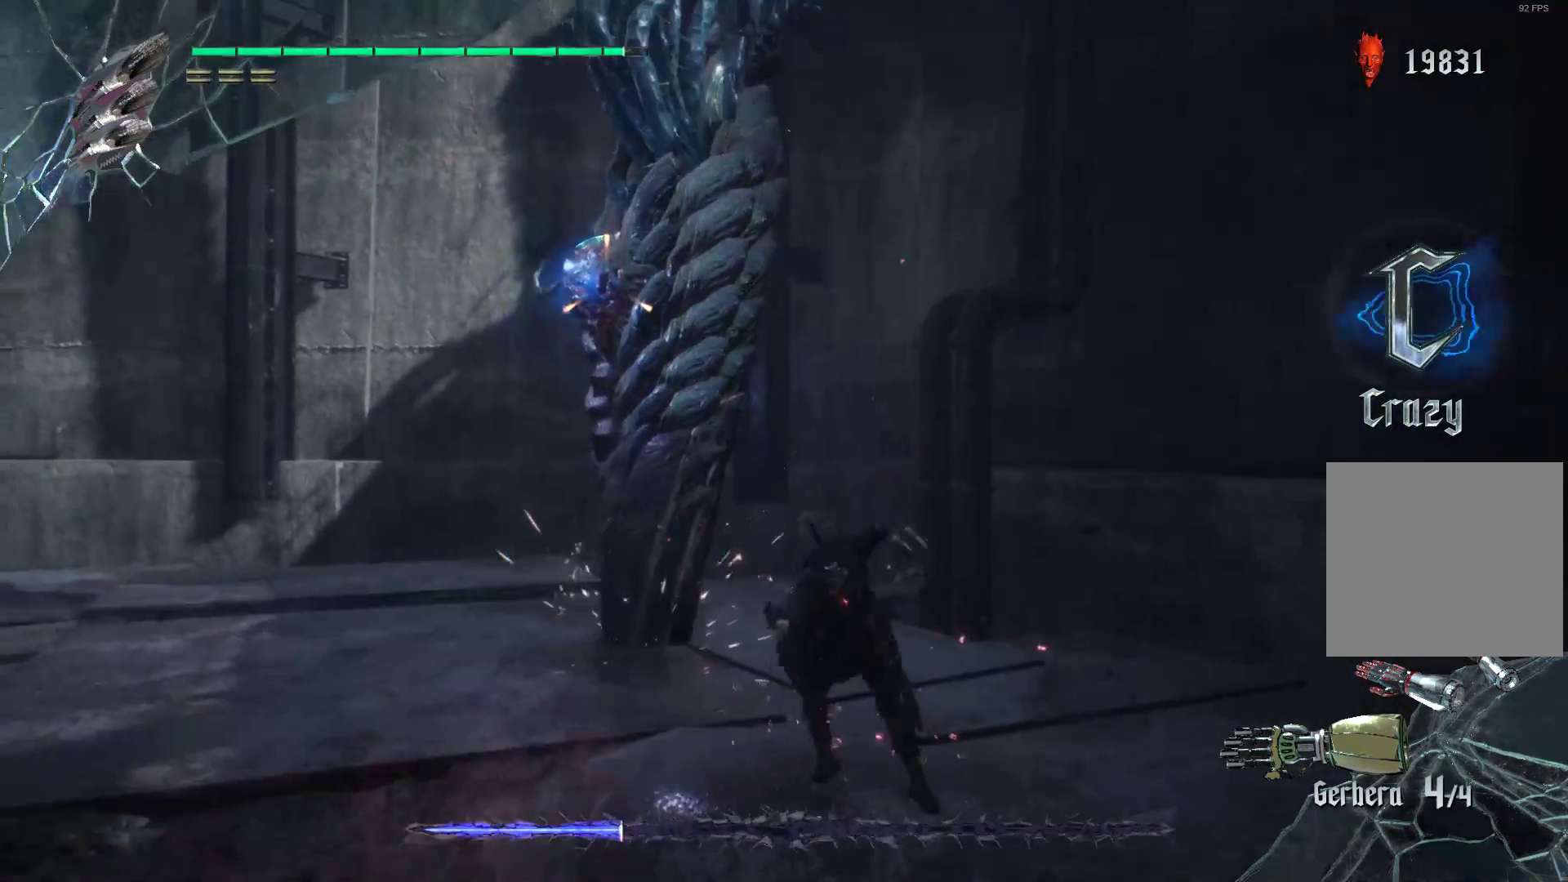
{"buttons": ["R2"], "left_stick": "center", "right_stick": "center", "events": [[293, "R1", "up"]]}
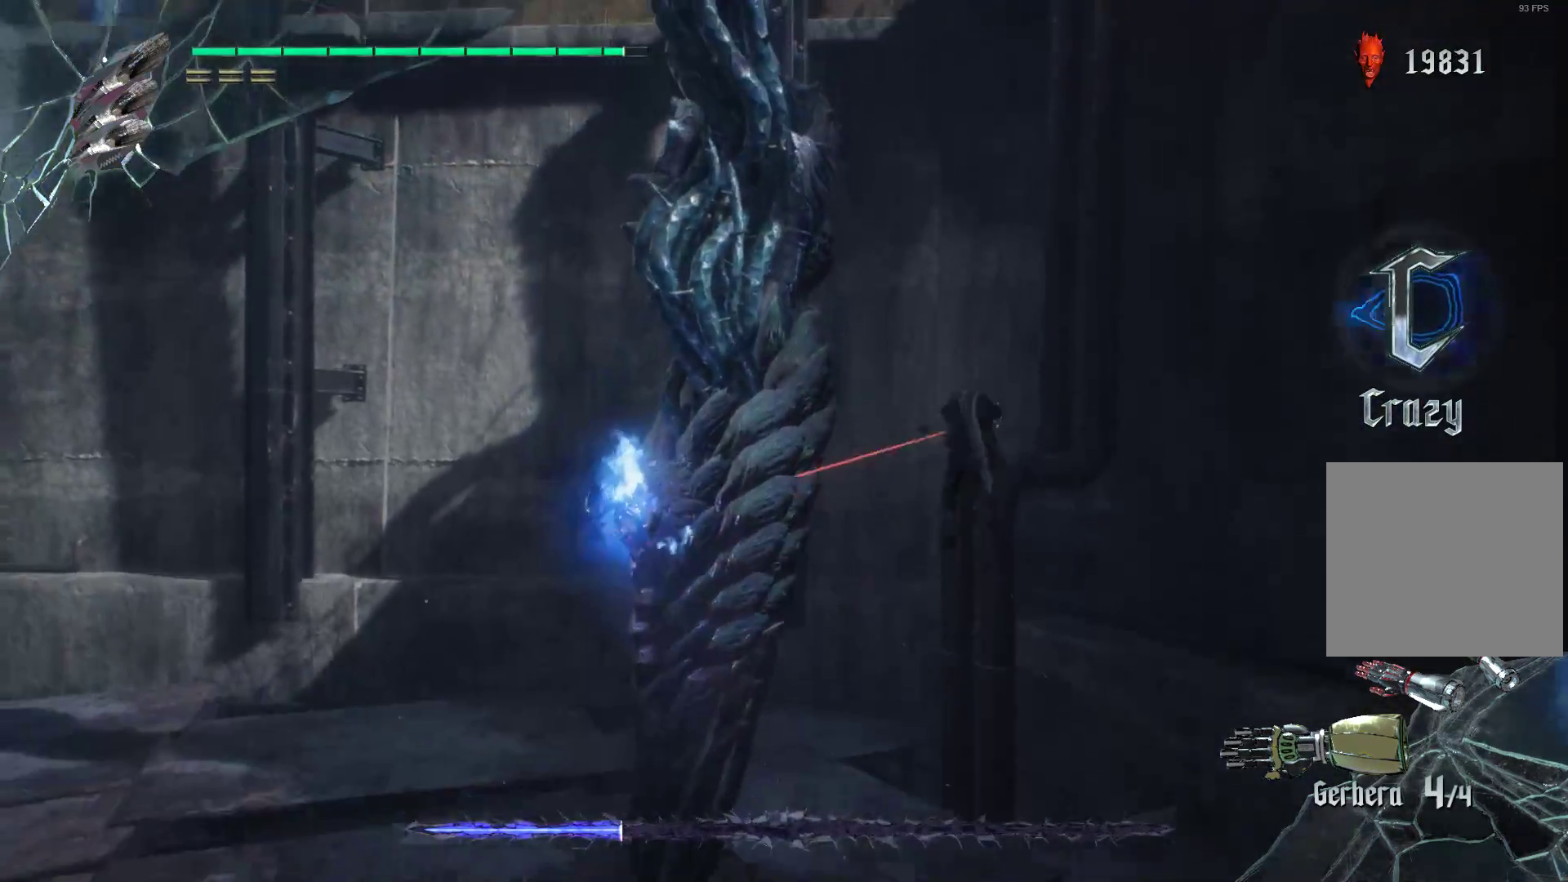
{"buttons": ["R2"], "left_stick": "center", "right_stick": "center", "events": []}
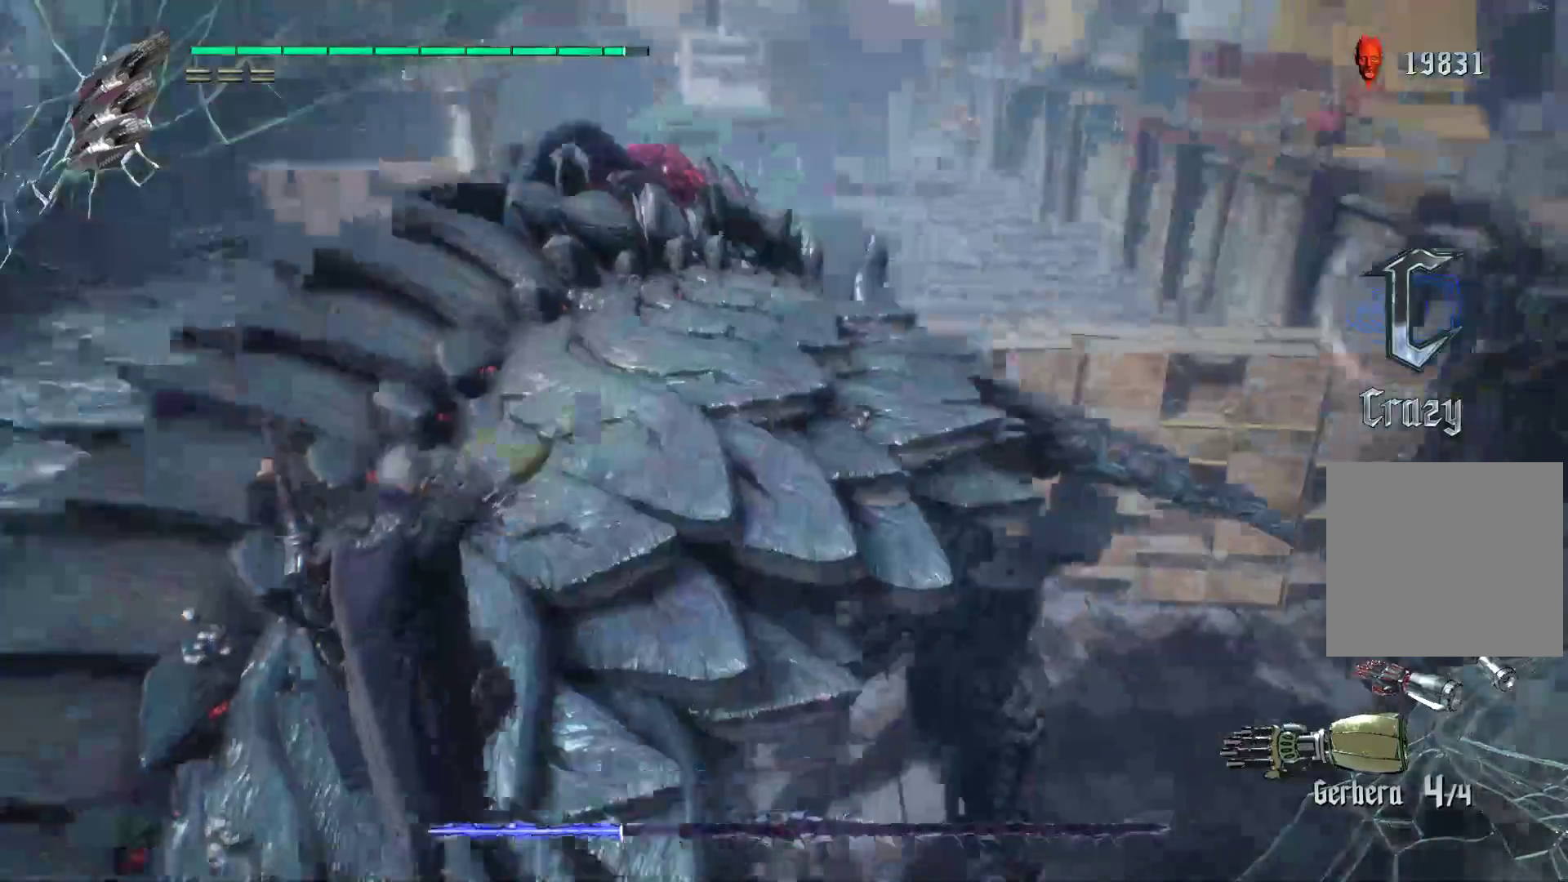
{"buttons": ["A", "R2"], "left_stick": "up", "right_stick": "center", "events": [[86, "left_stick", "up-left"], [328, "A", "down"], [483, "left_stick", "up"]]}
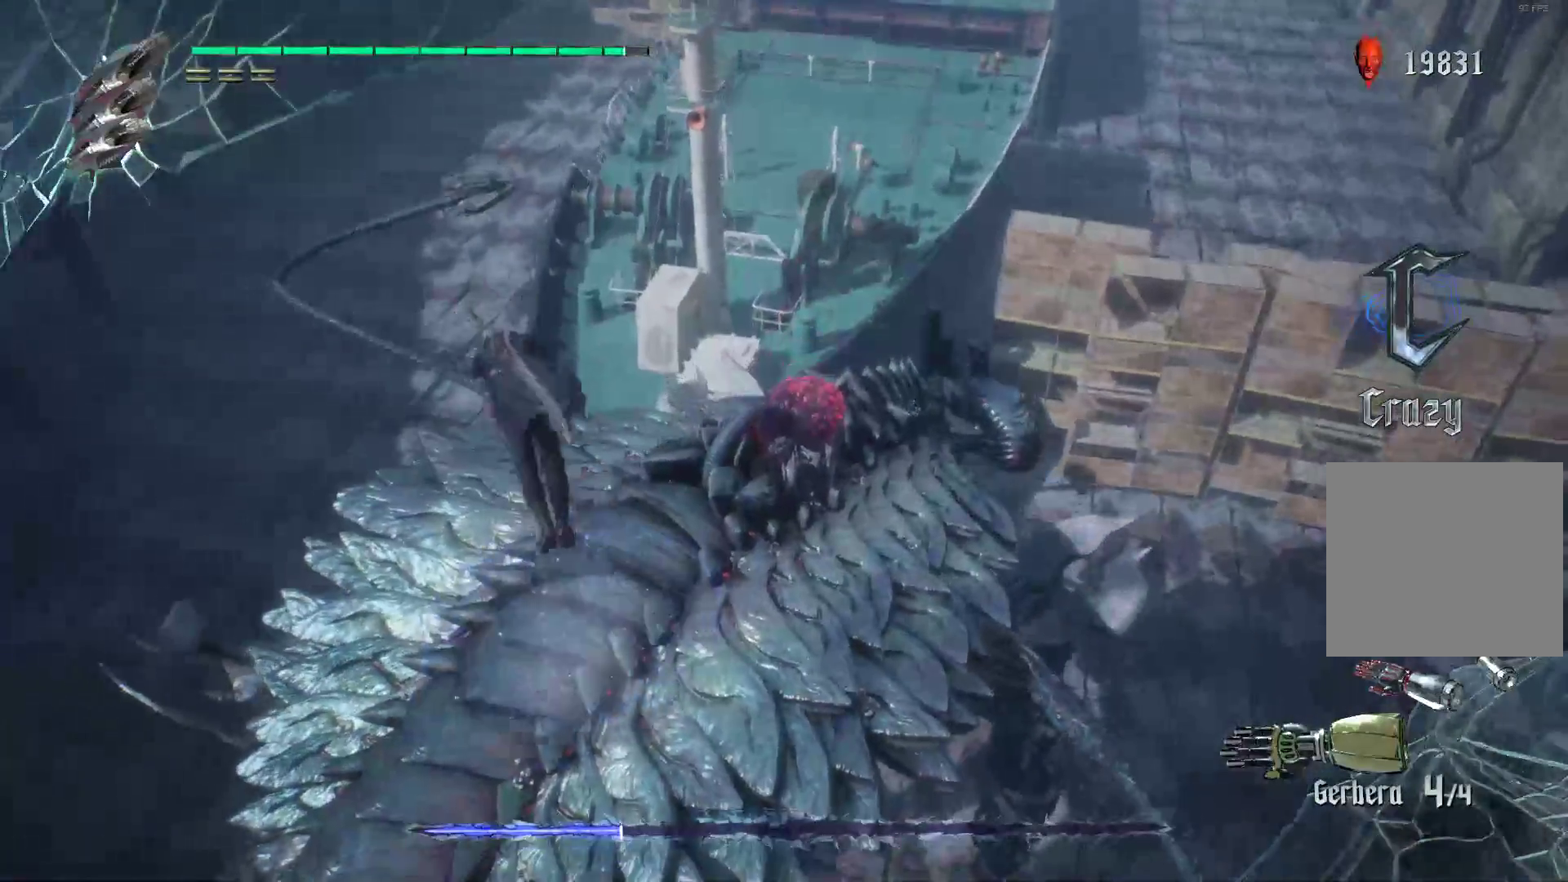
{"buttons": ["R2"], "left_stick": "up", "right_stick": "center", "events": [[52, "A", "up"]]}
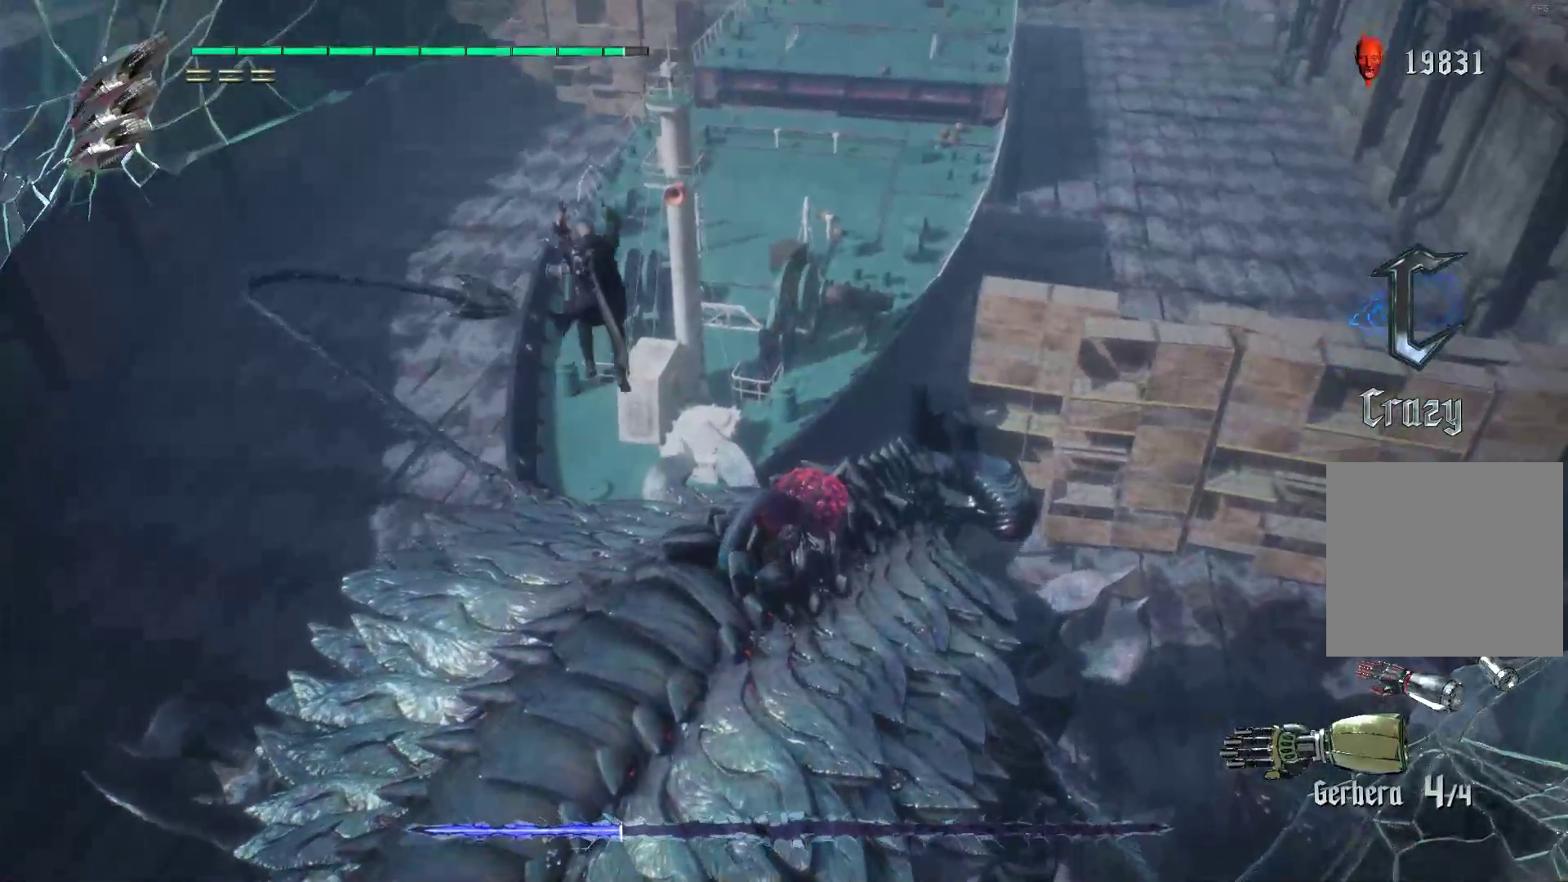
{"buttons": ["R2"], "left_stick": "up", "right_stick": "center", "events": []}
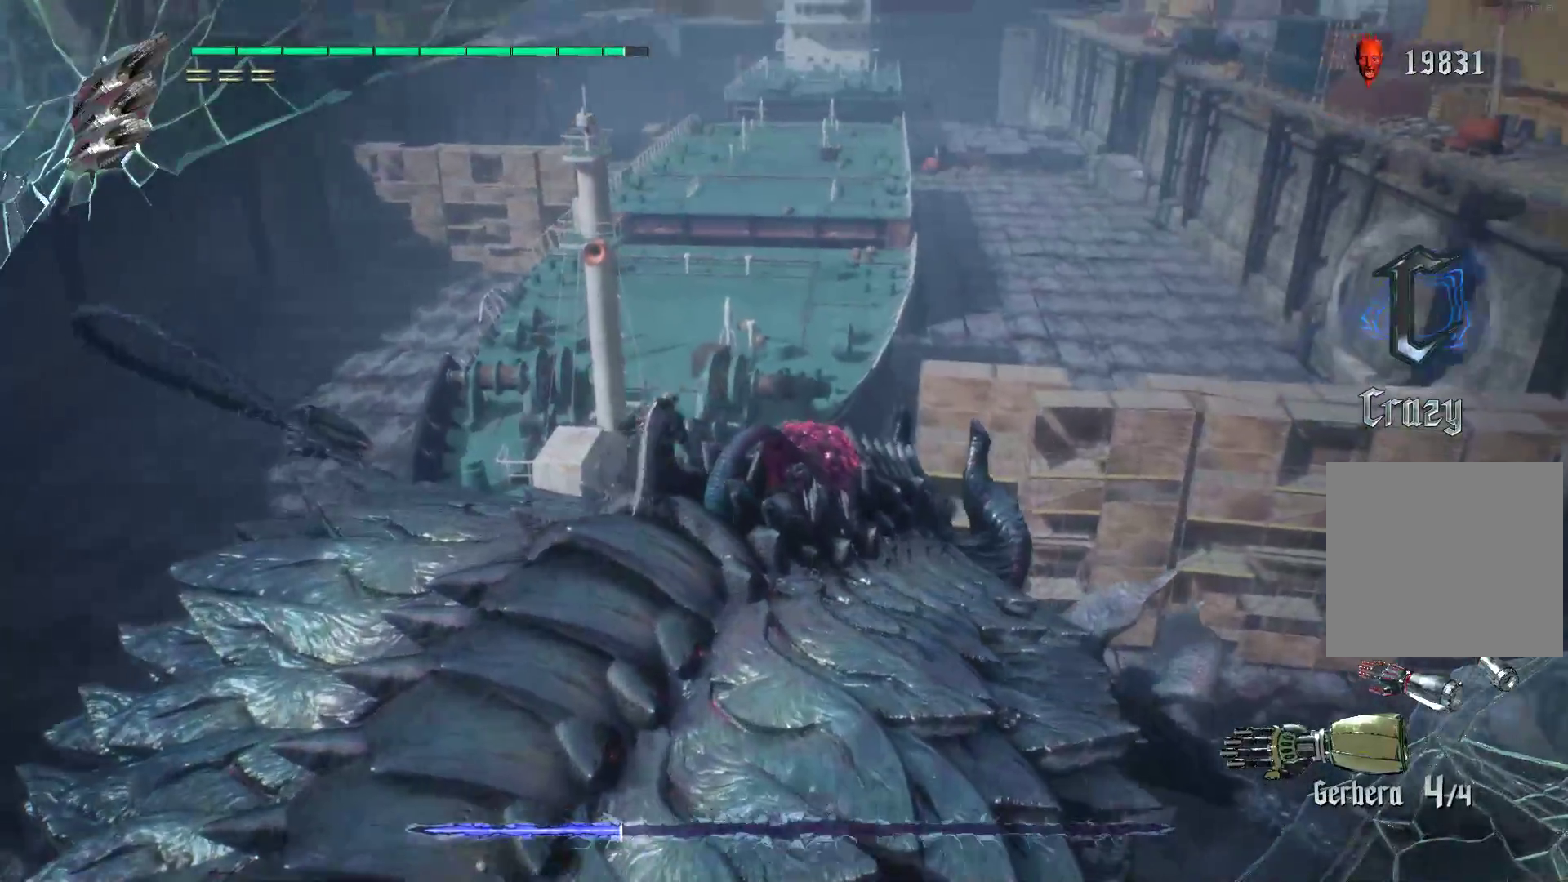
{"buttons": ["R2"], "left_stick": "up", "right_stick": "center", "events": [[207, "R1", "down"], [207, "Y", "down"], [345, "Y", "up"], [414, "R1", "up"]]}
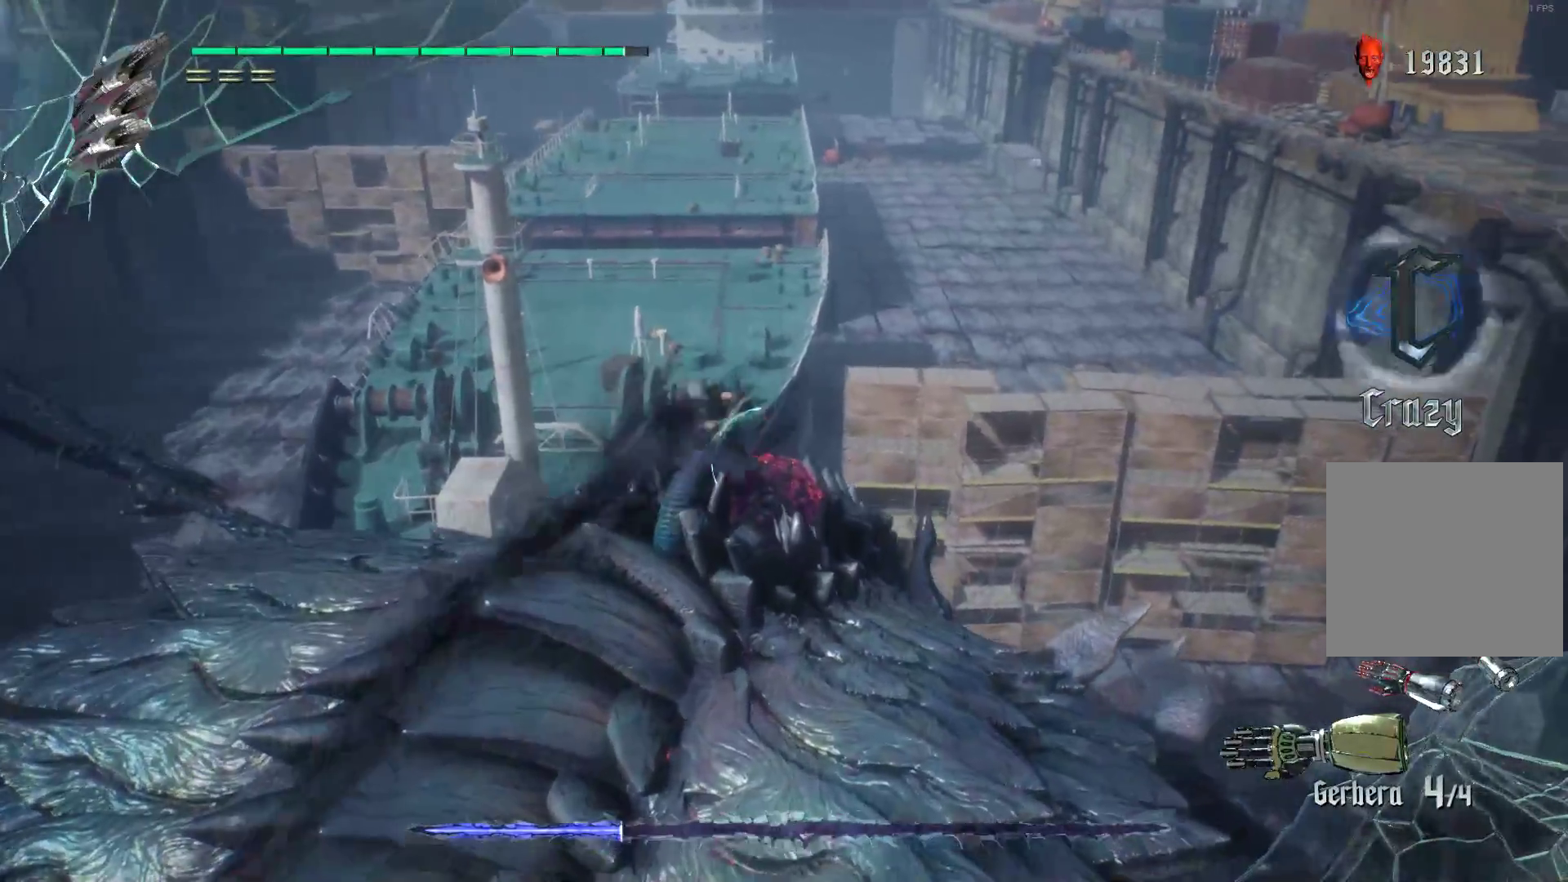
{"buttons": ["Y", "R2"], "left_stick": "center", "right_stick": "center", "events": [[34, "left_stick", "center"], [276, "L2", "down"], [466, "L2", "up"], [500, "Y", "down"]]}
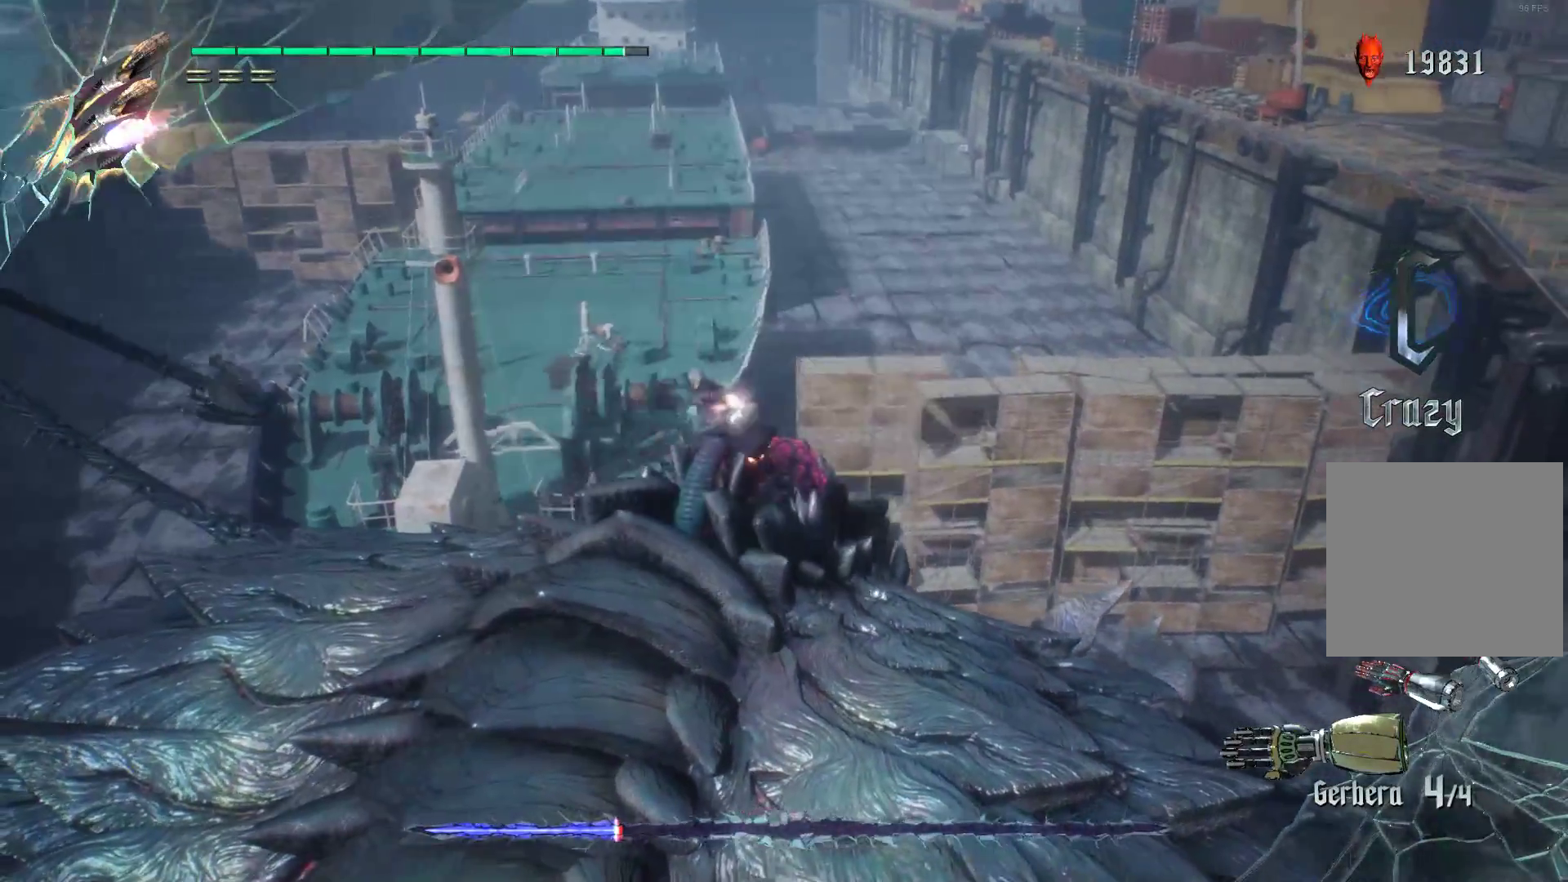
{"buttons": ["L2", "R2"], "left_stick": "center", "right_stick": "center", "events": [[121, "Y", "up"], [190, "Y", "down"], [293, "Y", "up"], [397, "Y", "down"], [431, "L2", "down"], [483, "Y", "up"]]}
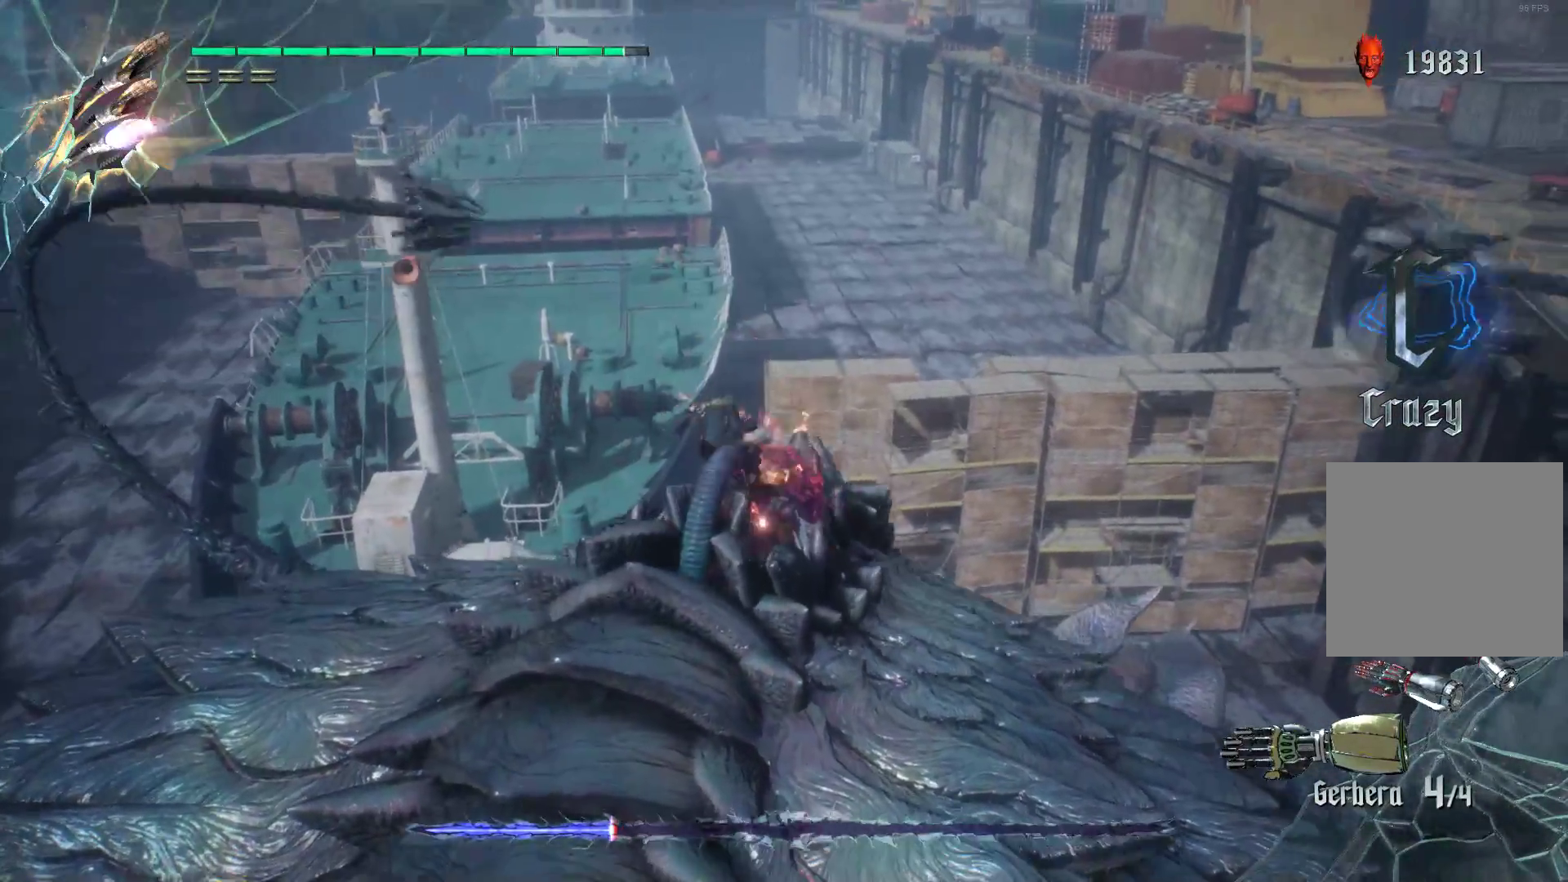
{"buttons": ["Y", "R2"], "left_stick": "center", "right_stick": "center", "events": [[52, "Y", "down"], [86, "L2", "up"], [190, "Y", "up"], [259, "Y", "down"], [328, "L2", "down"], [397, "Y", "up"], [448, "Y", "down"], [483, "L2", "up"]]}
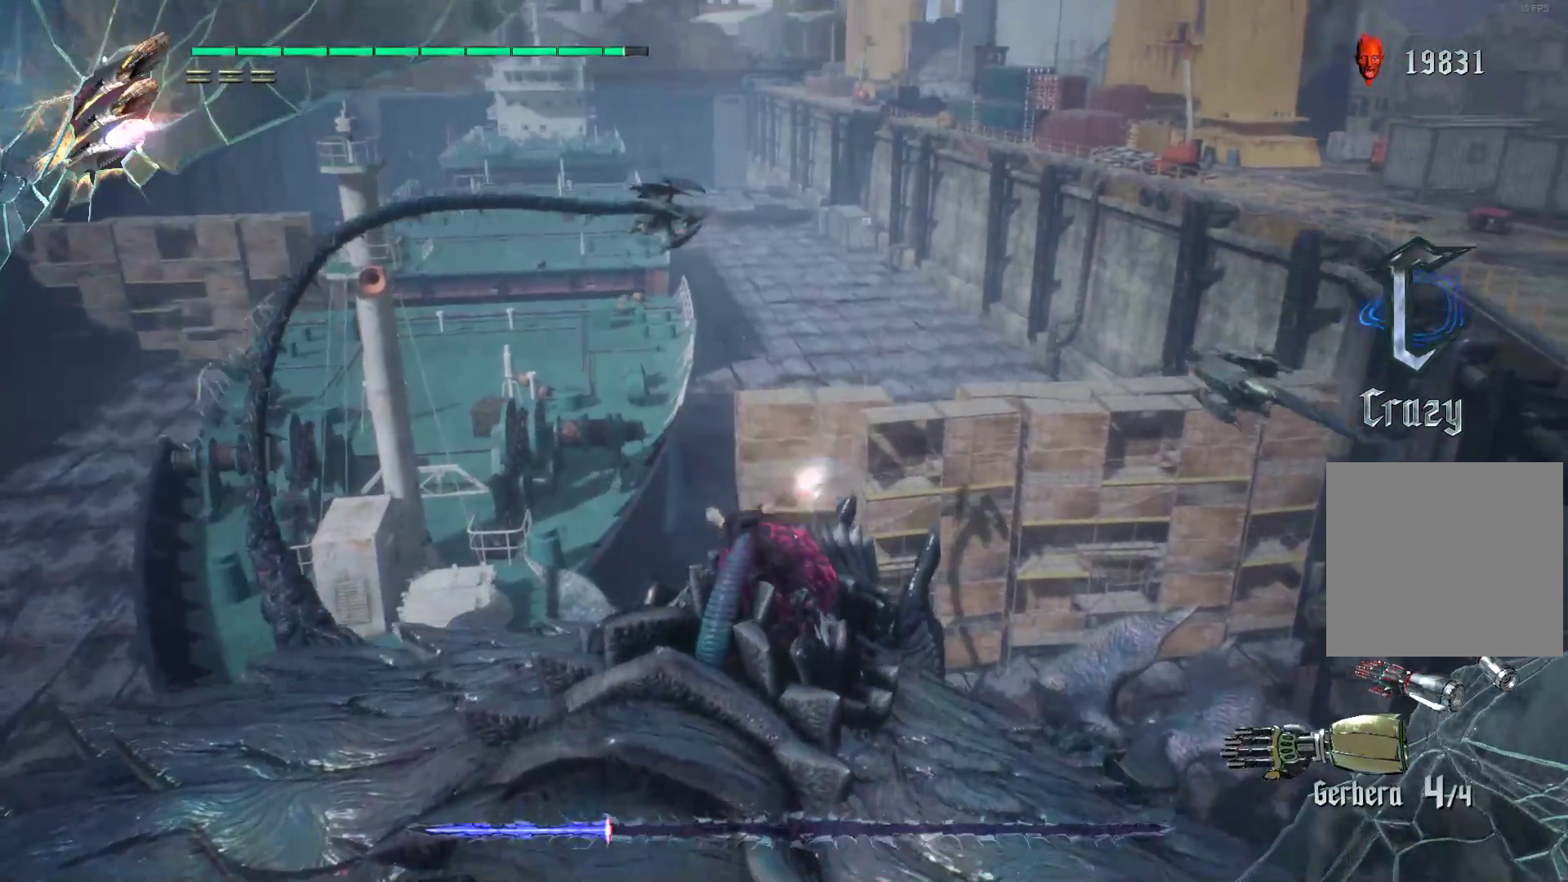
{"buttons": ["R2"], "left_stick": "center", "right_stick": "center", "events": [[86, "Y", "up"], [155, "Y", "down"], [259, "Y", "up"], [293, "L2", "down"], [328, "Y", "down"], [431, "Y", "up"], [448, "L2", "up"]]}
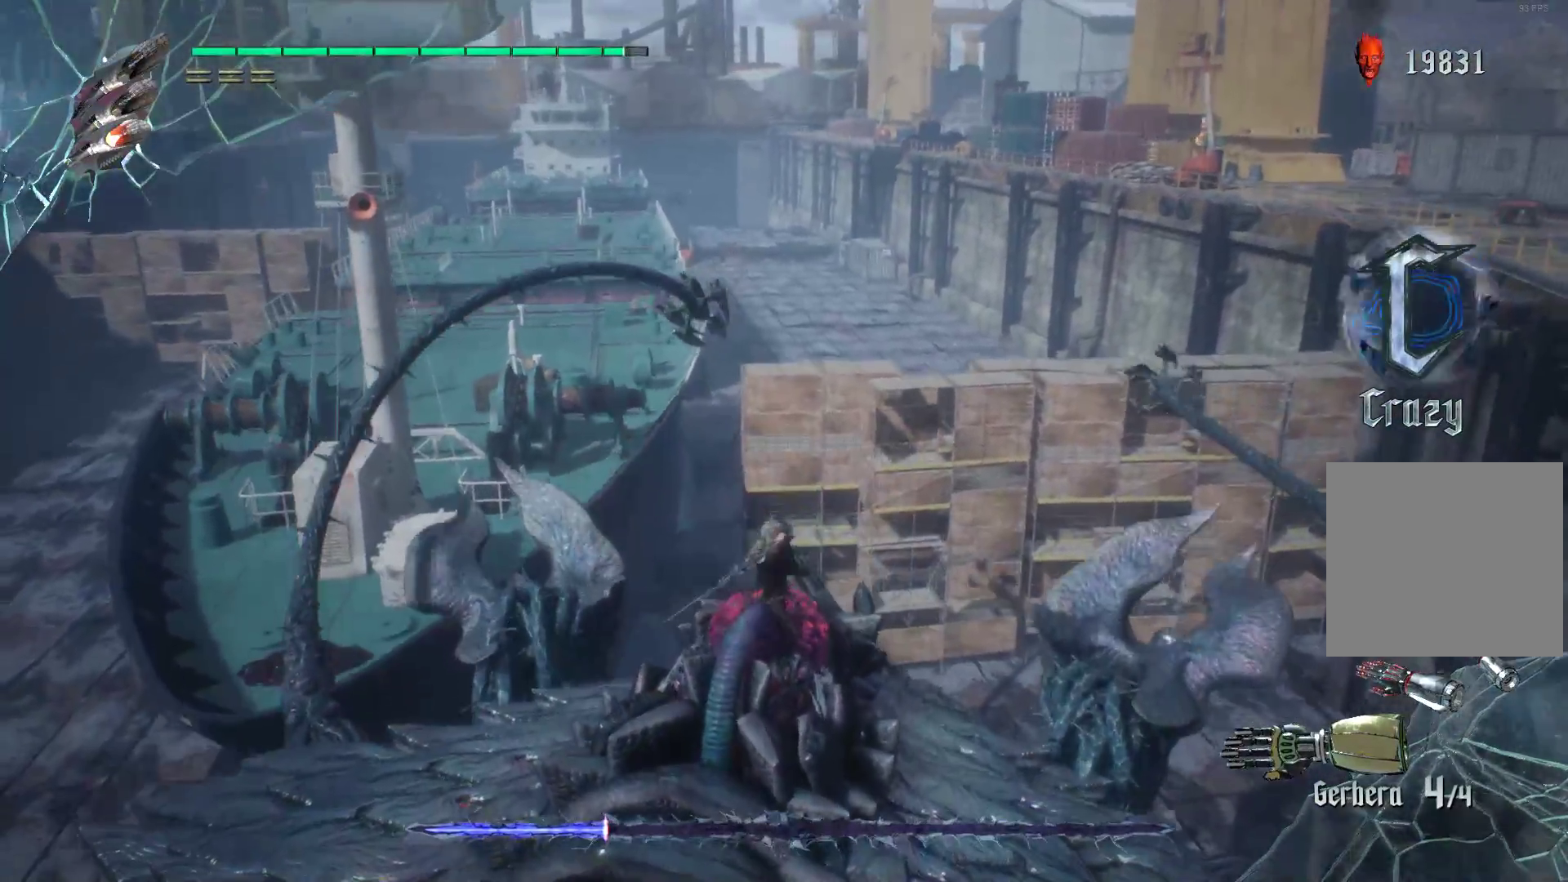
{"buttons": ["R2"], "left_stick": "center", "right_stick": "center", "events": [[17, "Y", "down"], [155, "Y", "up"], [207, "Y", "down"], [310, "L2", "down"], [310, "Y", "up"], [414, "Y", "down"], [466, "L2", "up"], [500, "Y", "up"]]}
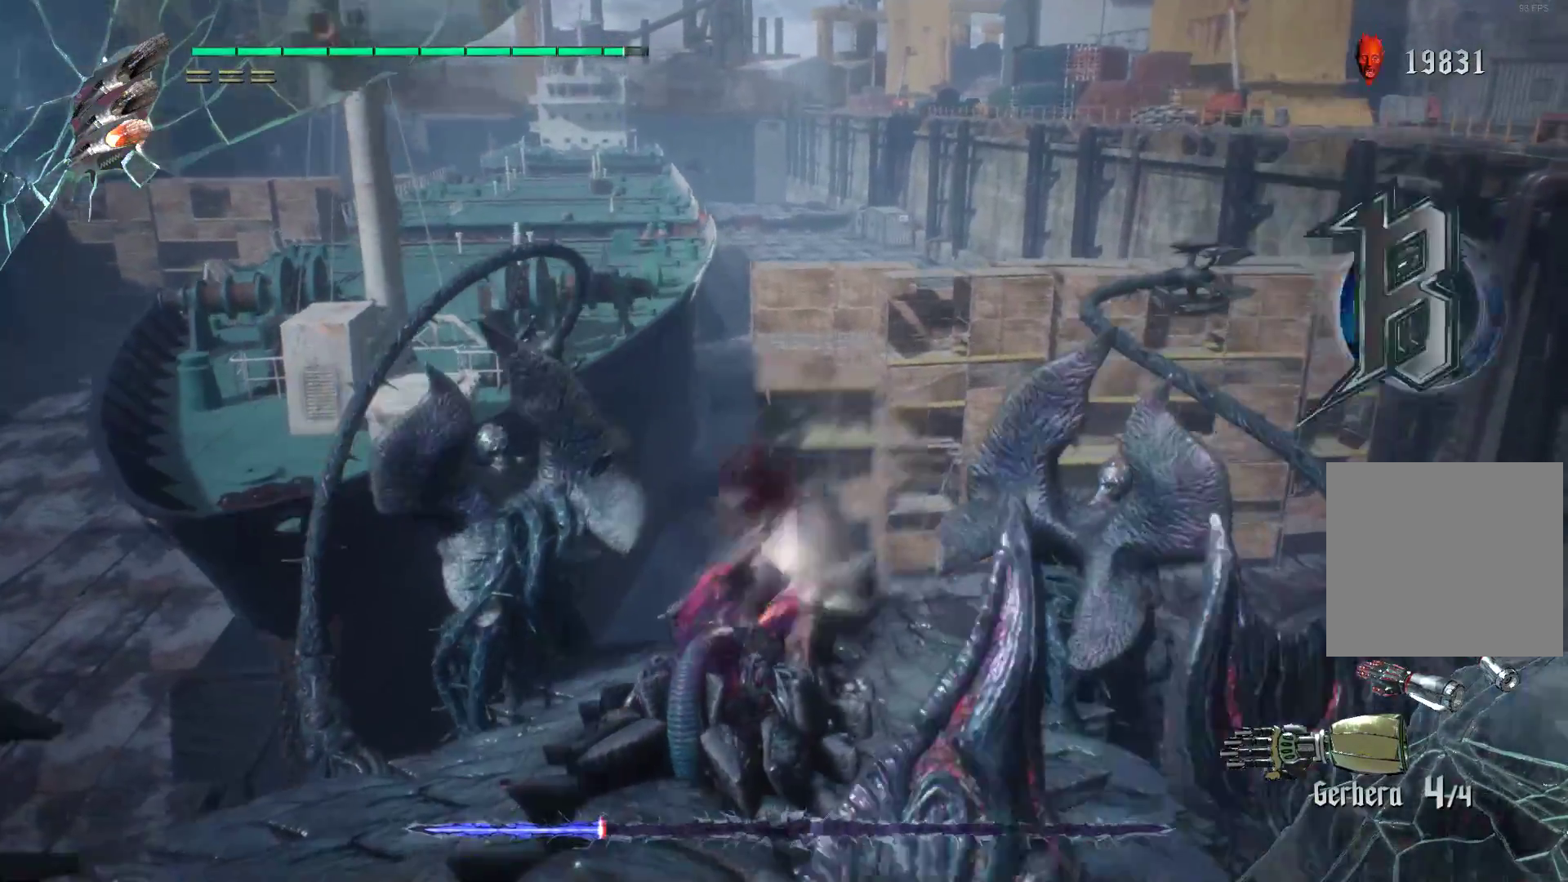
{"buttons": ["Y", "R1", "R2"], "left_stick": "down", "right_stick": "center", "events": [[69, "left_stick", "down"], [207, "R1", "down"], [207, "Y", "down"], [310, "Y", "up"], [379, "Y", "down"]]}
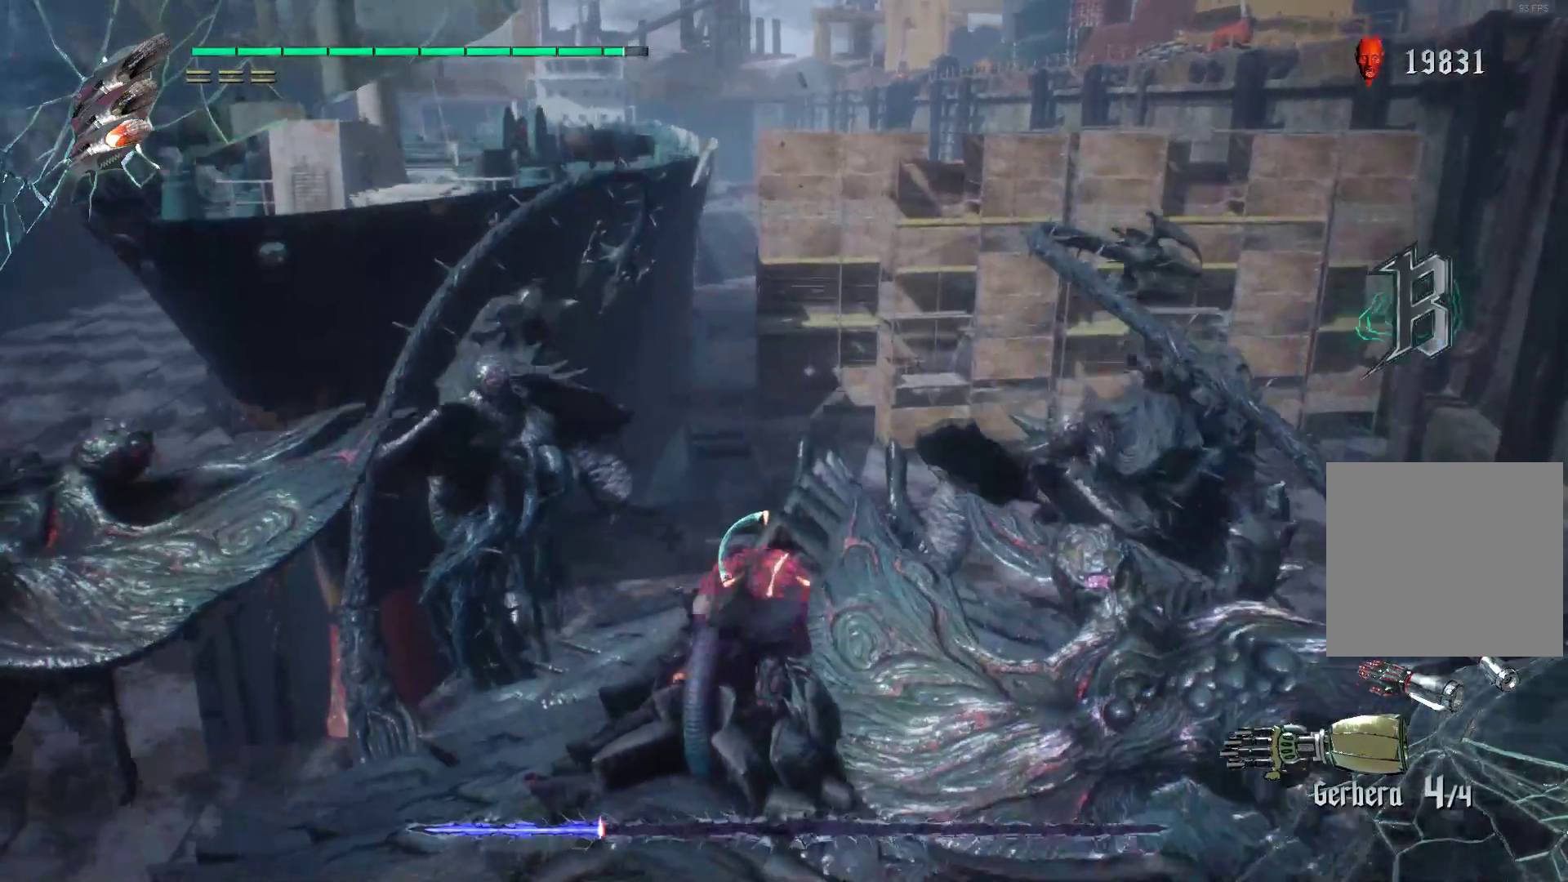
{"buttons": ["Y", "R1", "R2"], "left_stick": "down", "right_stick": "center", "events": [[310, "L2", "down"], [500, "L2", "up"]]}
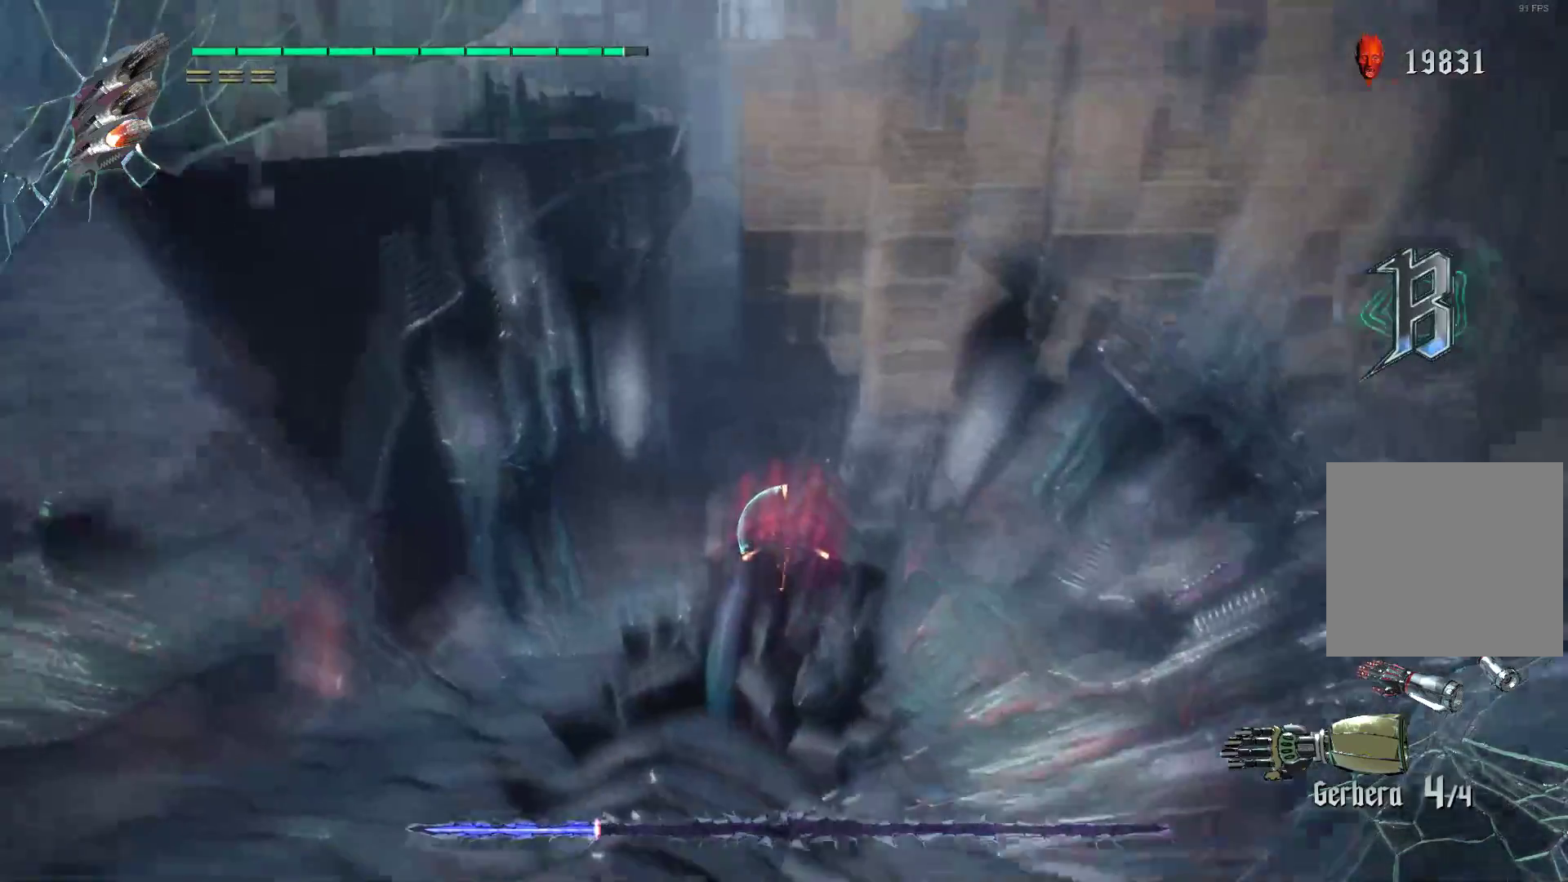
{"buttons": ["R1", "R2"], "left_stick": "center", "right_stick": "center", "events": [[431, "Y", "up"], [448, "left_stick", "center"]]}
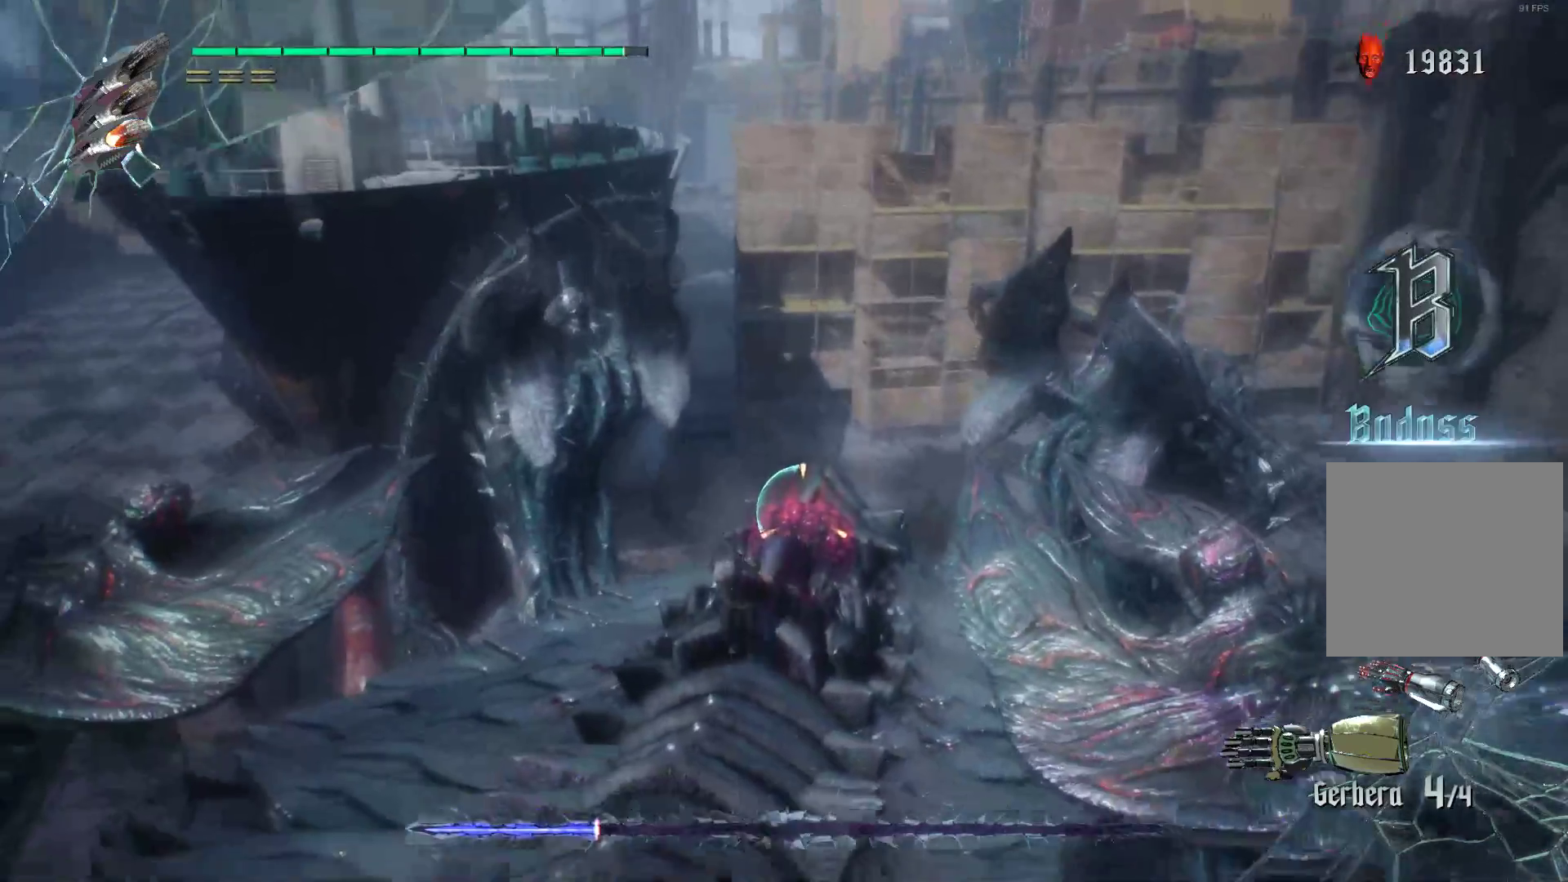
{"buttons": ["Y", "L2", "R2"], "left_stick": "center", "right_stick": "center", "events": [[17, "Y", "down"], [86, "R1", "up"], [121, "Y", "up"], [224, "Y", "down"], [328, "Y", "up"], [397, "Y", "down"], [448, "L2", "down"]]}
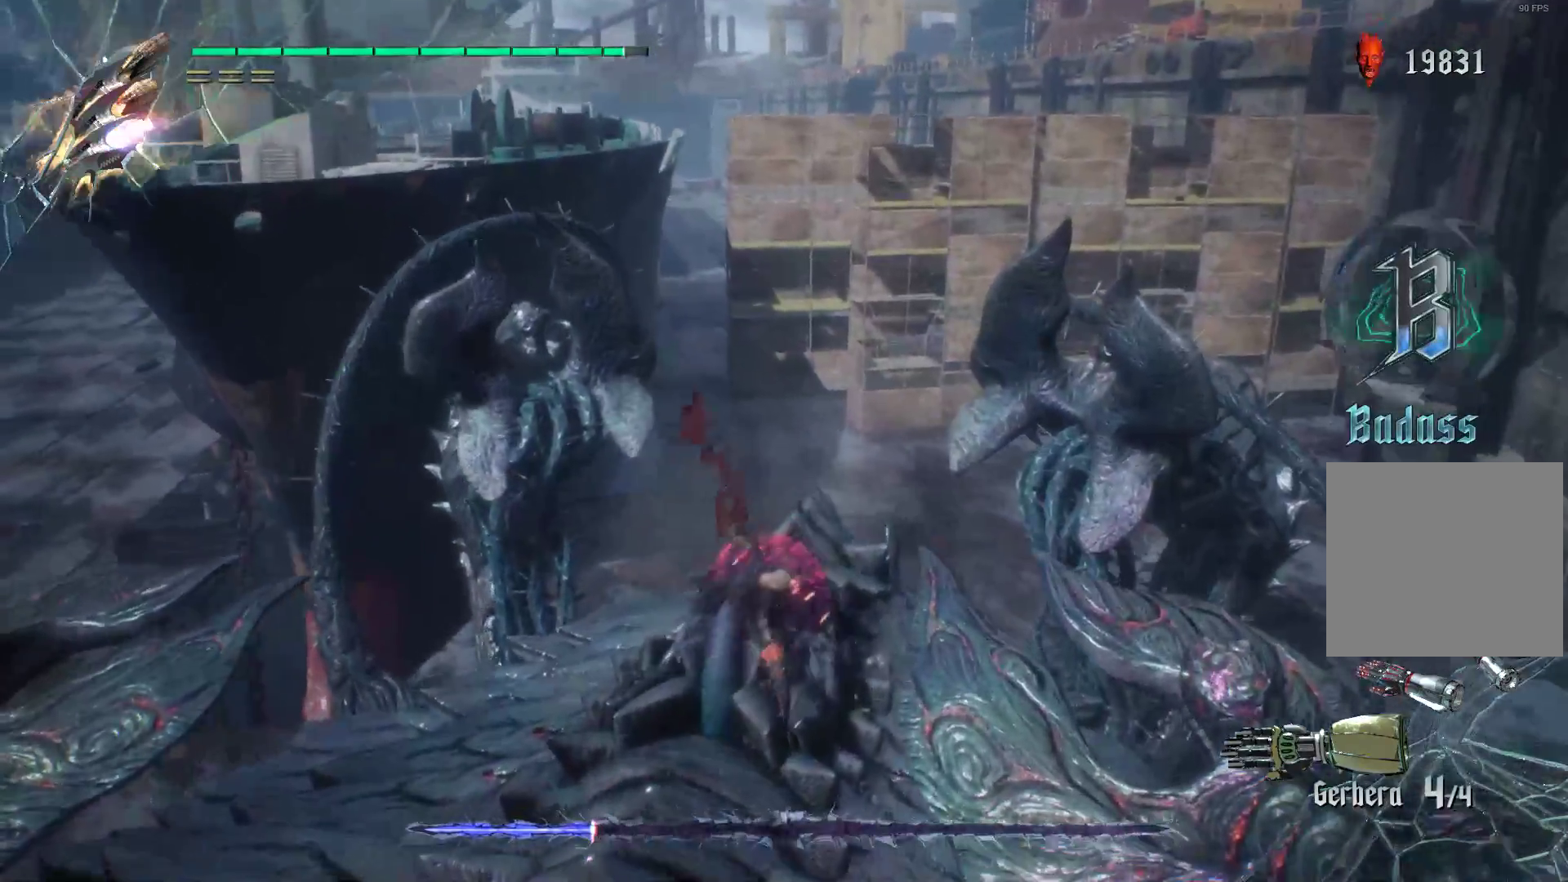
{"buttons": ["Y", "L2", "R2"], "left_stick": "center", "right_stick": "center", "events": [[17, "Y", "up"], [86, "Y", "down"], [121, "L2", "up"], [190, "Y", "up"], [293, "Y", "down"], [362, "L2", "down"], [431, "Y", "up"], [483, "Y", "down"]]}